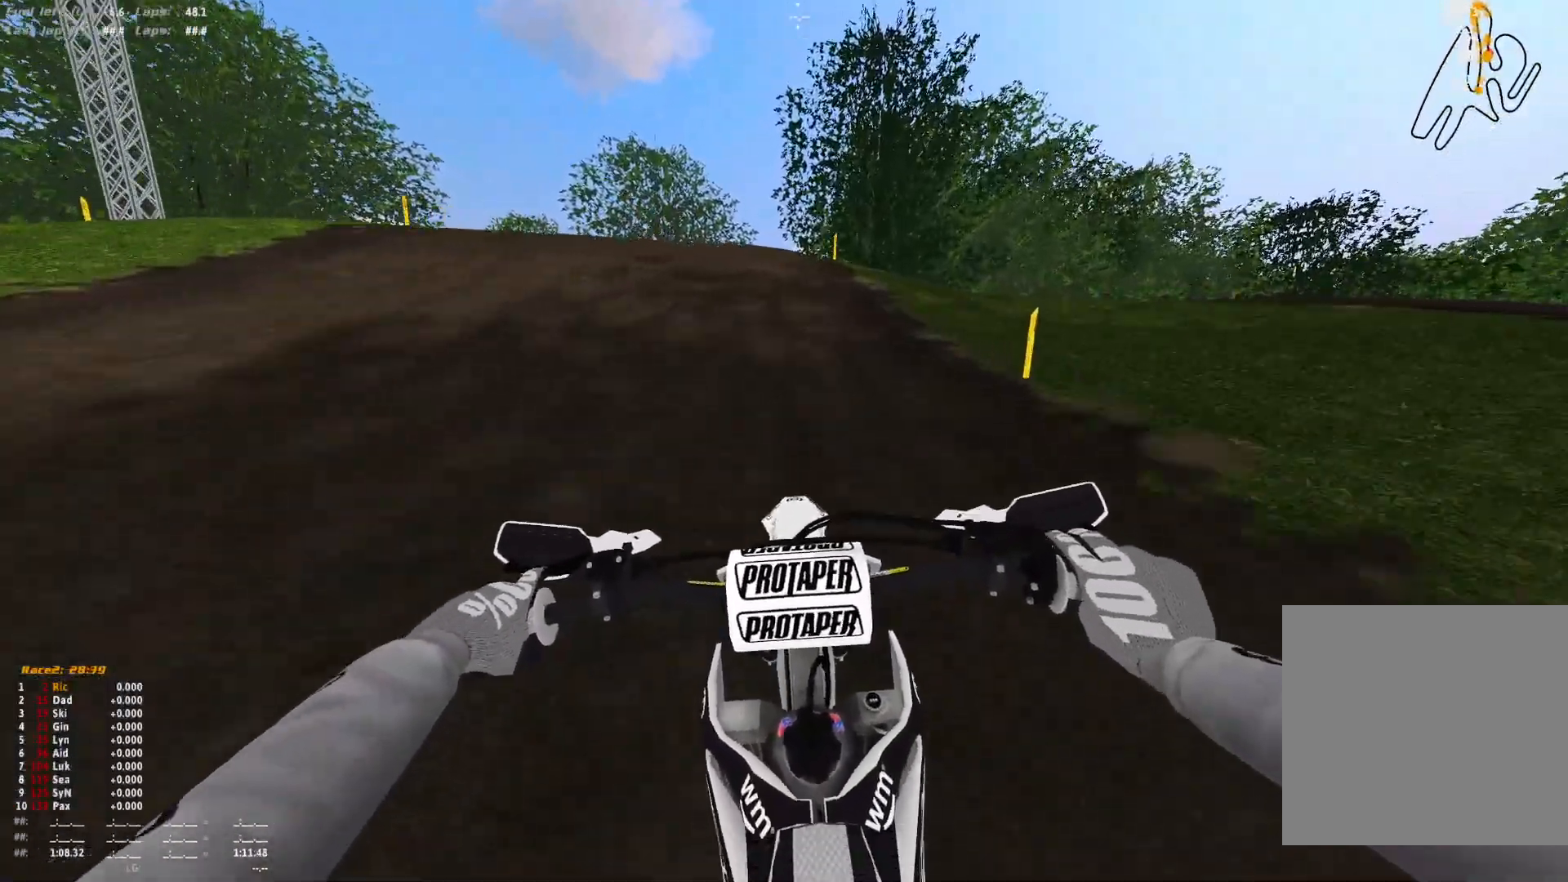
Gameplay with a controller (Xbox layout); each line is a JSON object with the inputs held at the frame after it. "events" lists button and stick changes between this image and that frame as [ms after this image, input, new state], when the widget could be followed in between. Not read: R2.
{"buttons": ["R1"], "left_stick": "center", "right_stick": "up", "events": [[67, "right_stick", "center"], [433, "right_stick", "up"]]}
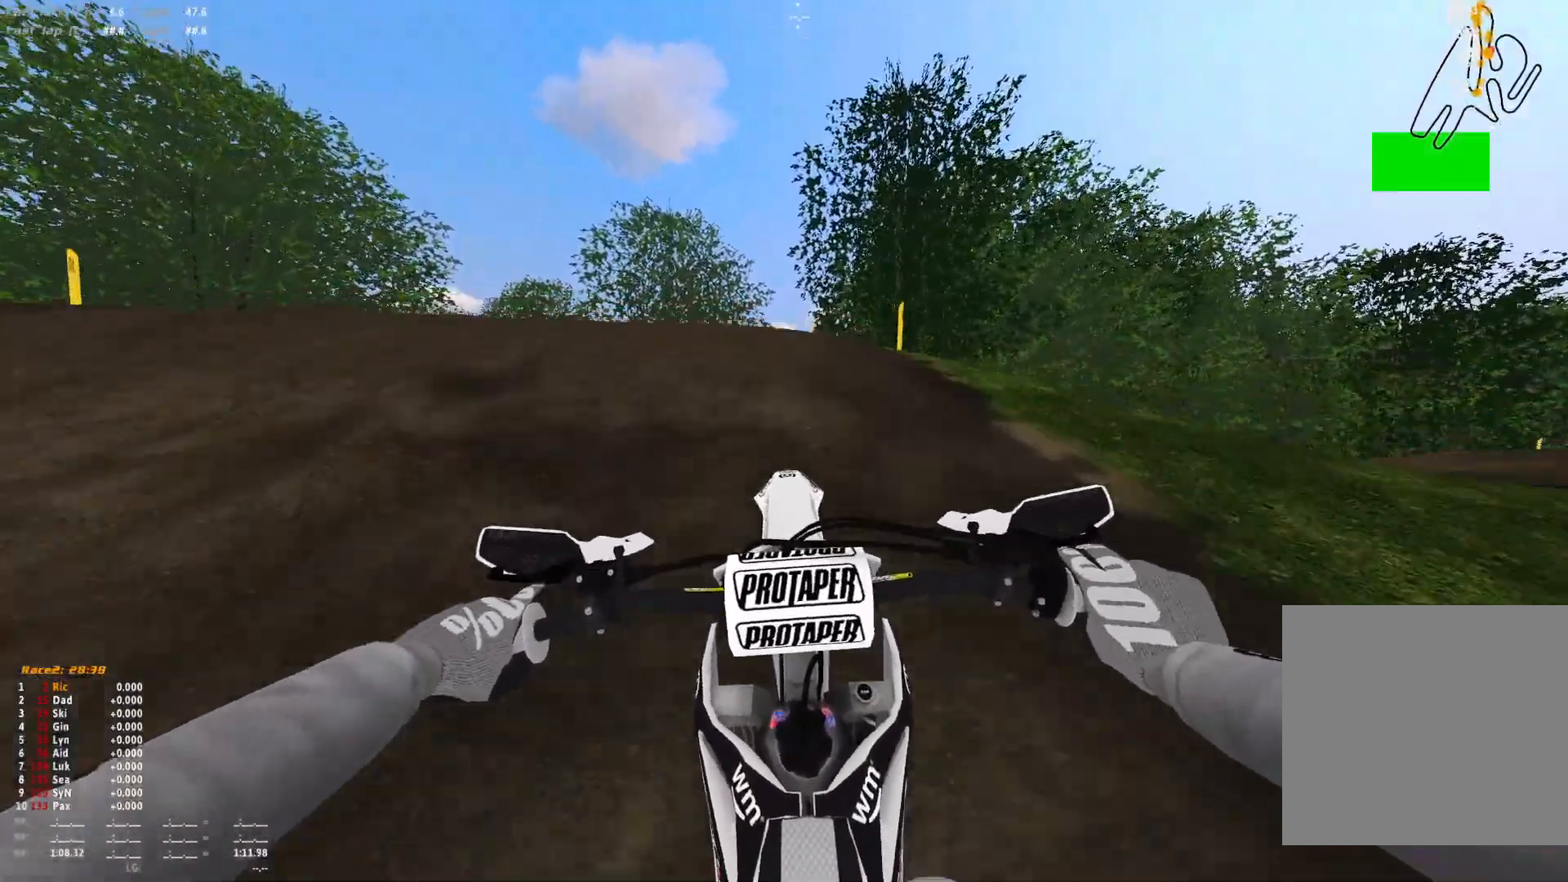
{"buttons": ["R1"], "left_stick": "center", "right_stick": "center", "events": [[433, "right_stick", "center"]]}
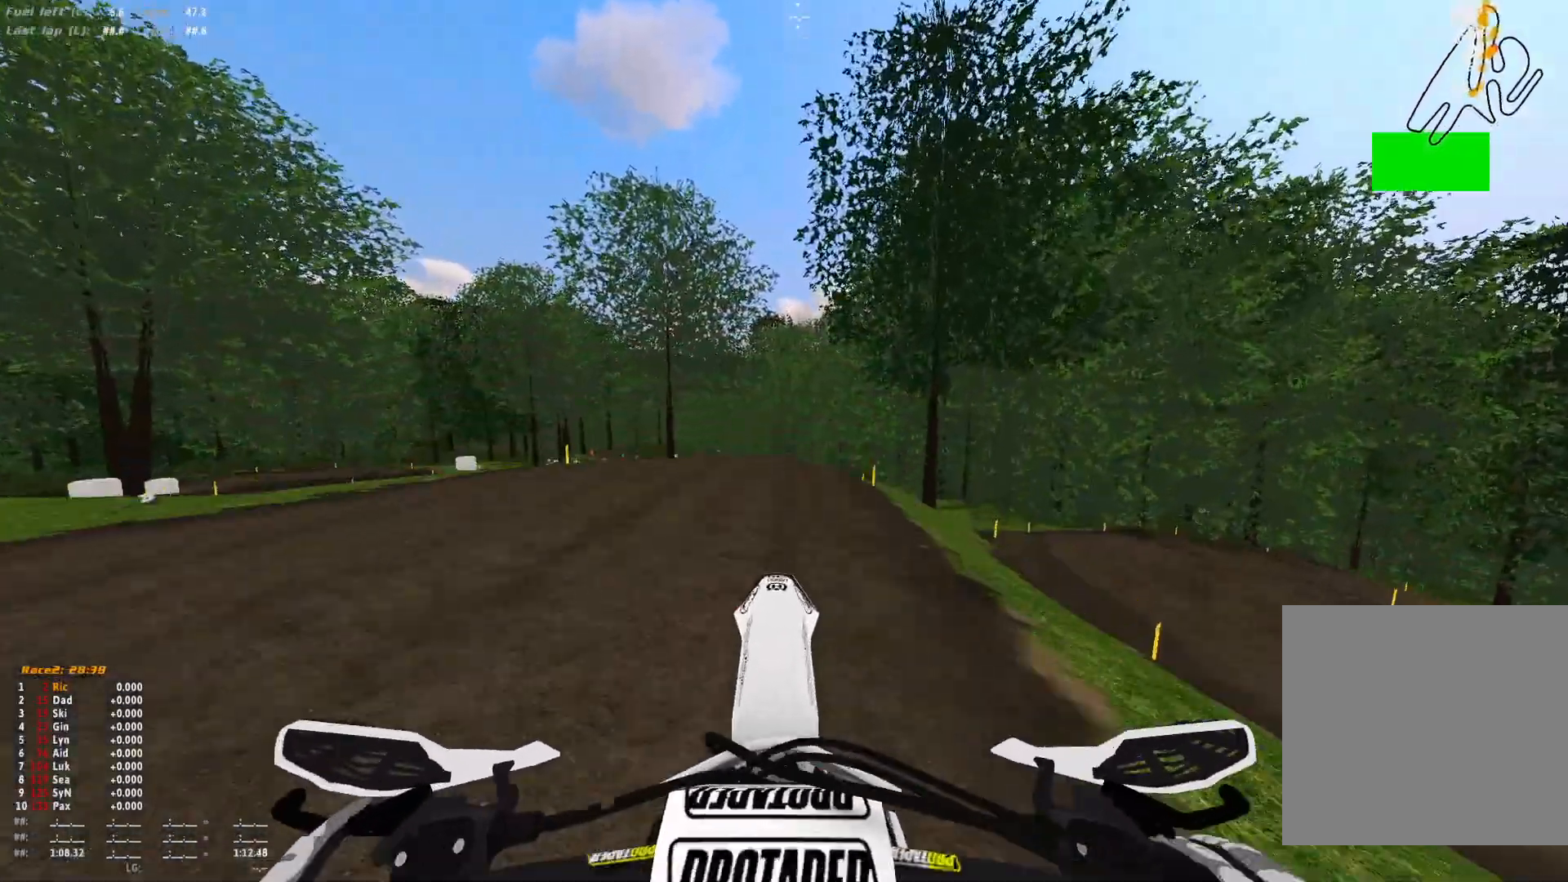
{"buttons": [], "left_stick": "center", "right_stick": "center", "events": [[67, "B", "down"], [100, "B", "up"], [133, "R1", "up"]]}
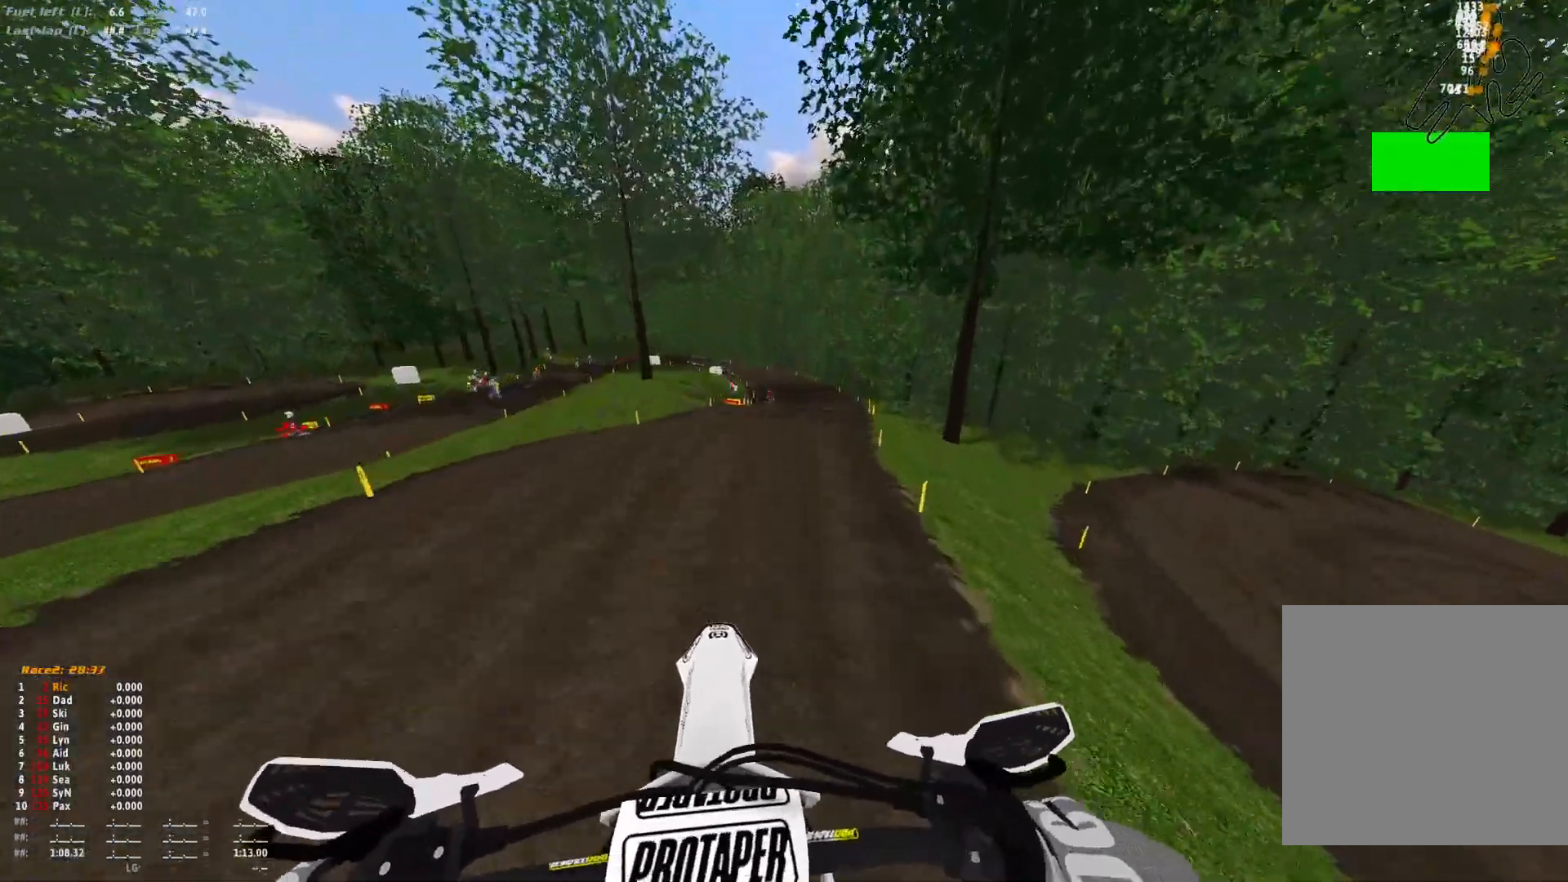
{"buttons": ["R1"], "left_stick": "center", "right_stick": "up", "events": [[33, "right_stick", "up"], [500, "R1", "down"]]}
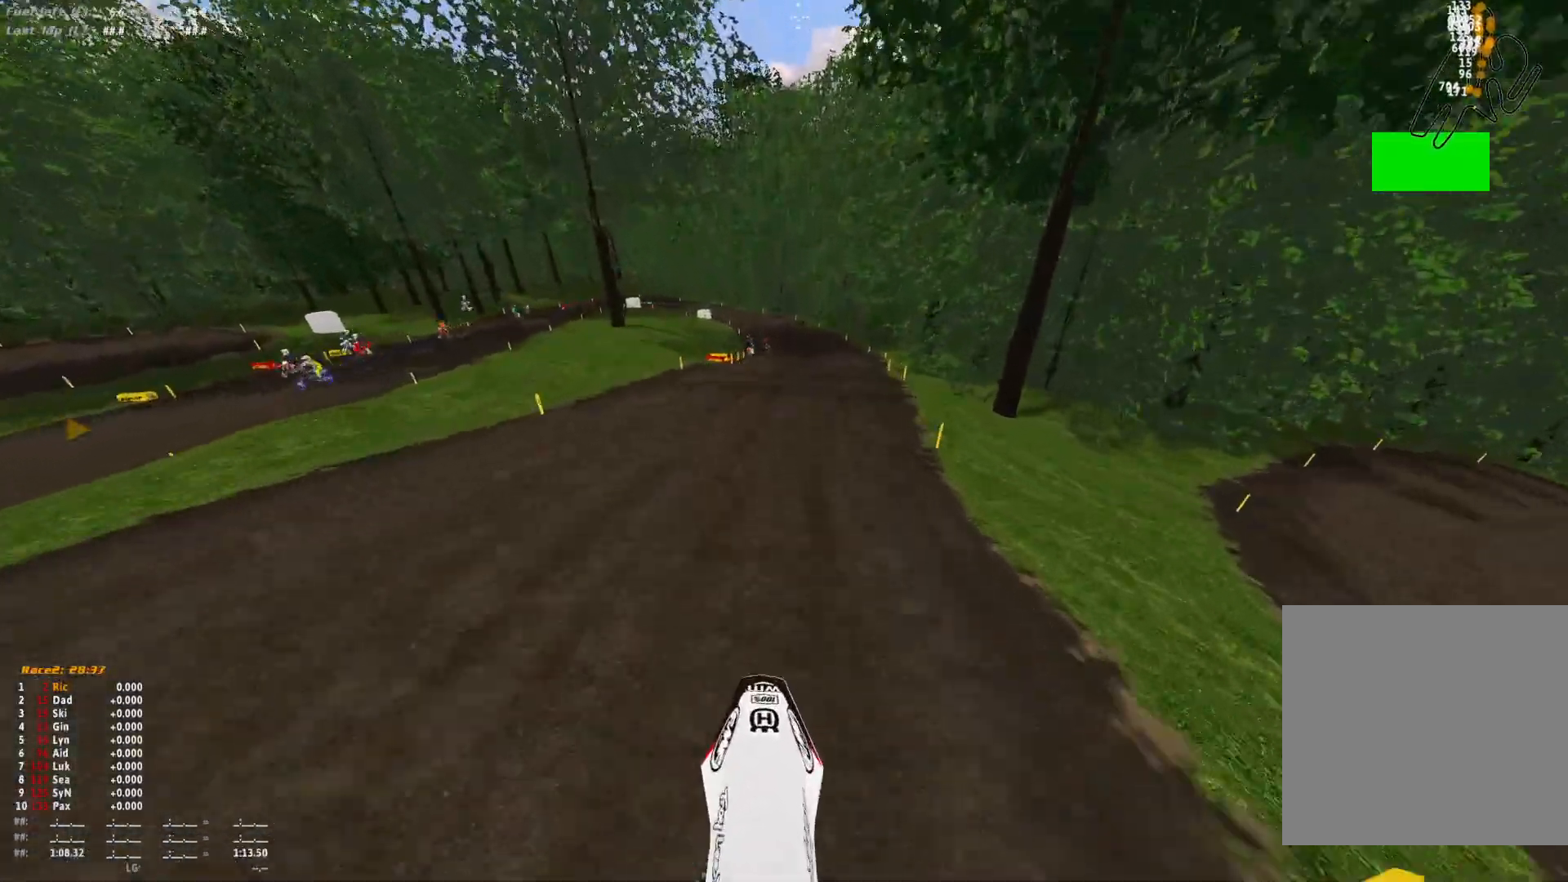
{"buttons": ["R1"], "left_stick": "center", "right_stick": "center", "events": [[100, "right_stick", "center"]]}
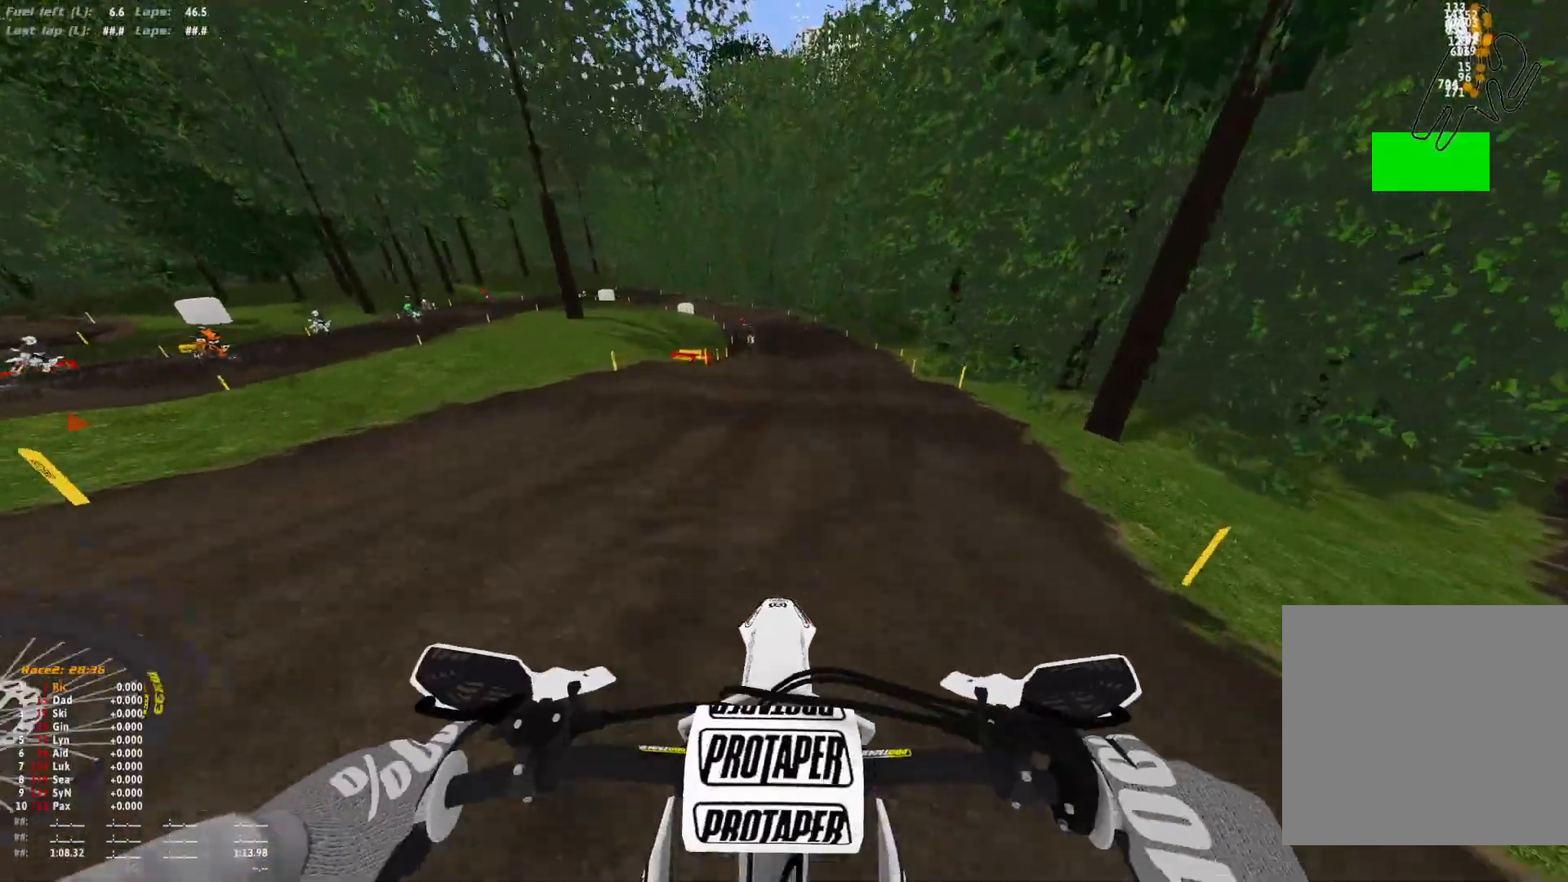
{"buttons": [], "left_stick": "center", "right_stick": "down", "events": [[200, "R1", "up"], [367, "right_stick", "down"]]}
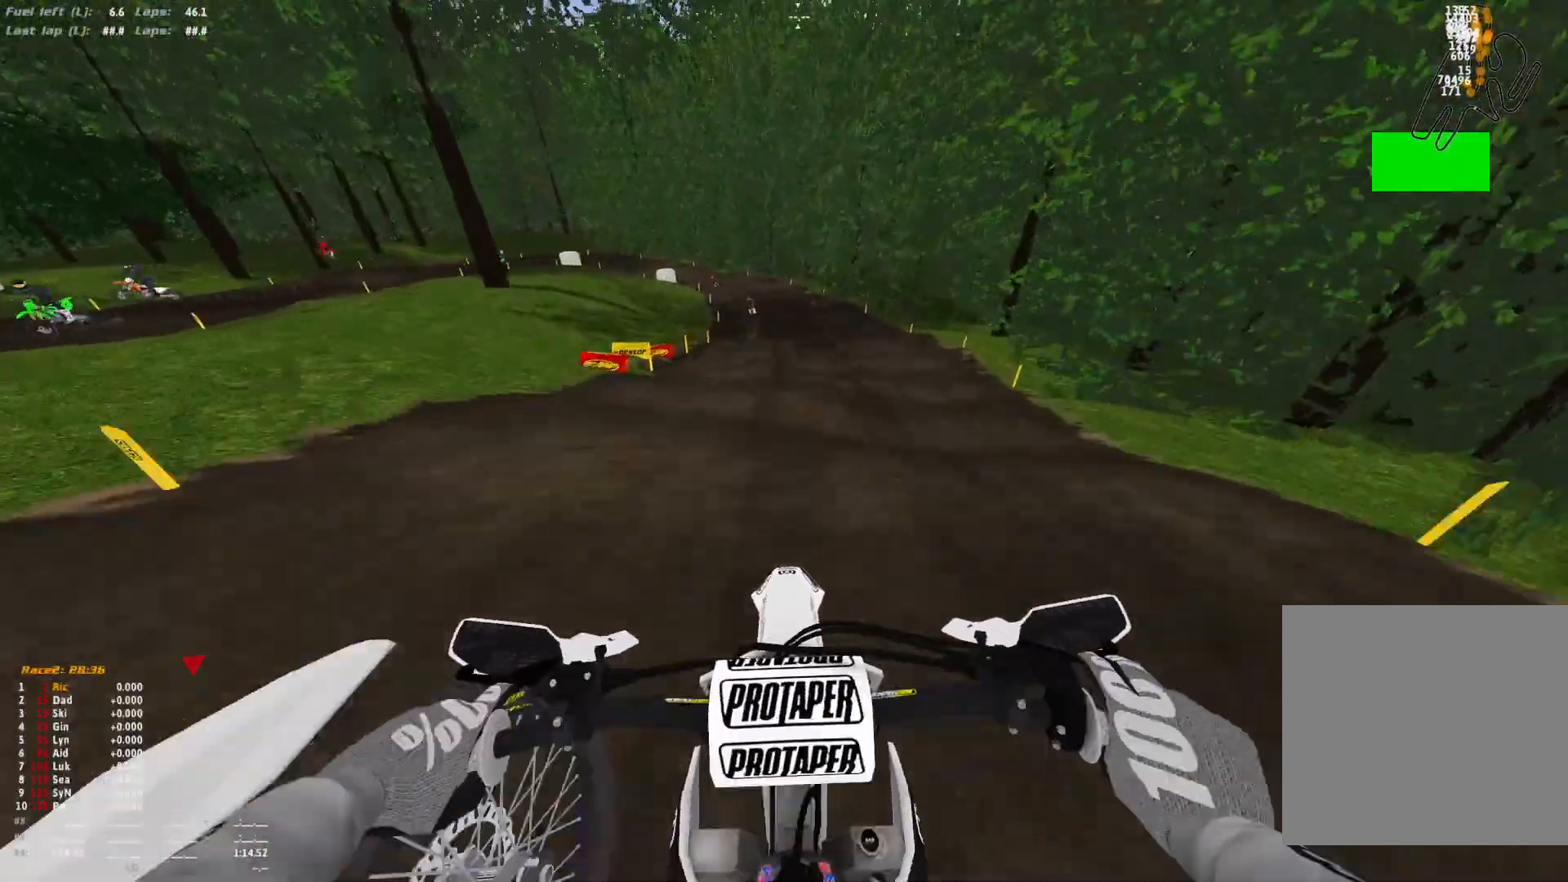
{"buttons": [], "left_stick": "right", "right_stick": "down", "events": [[500, "left_stick", "right"]]}
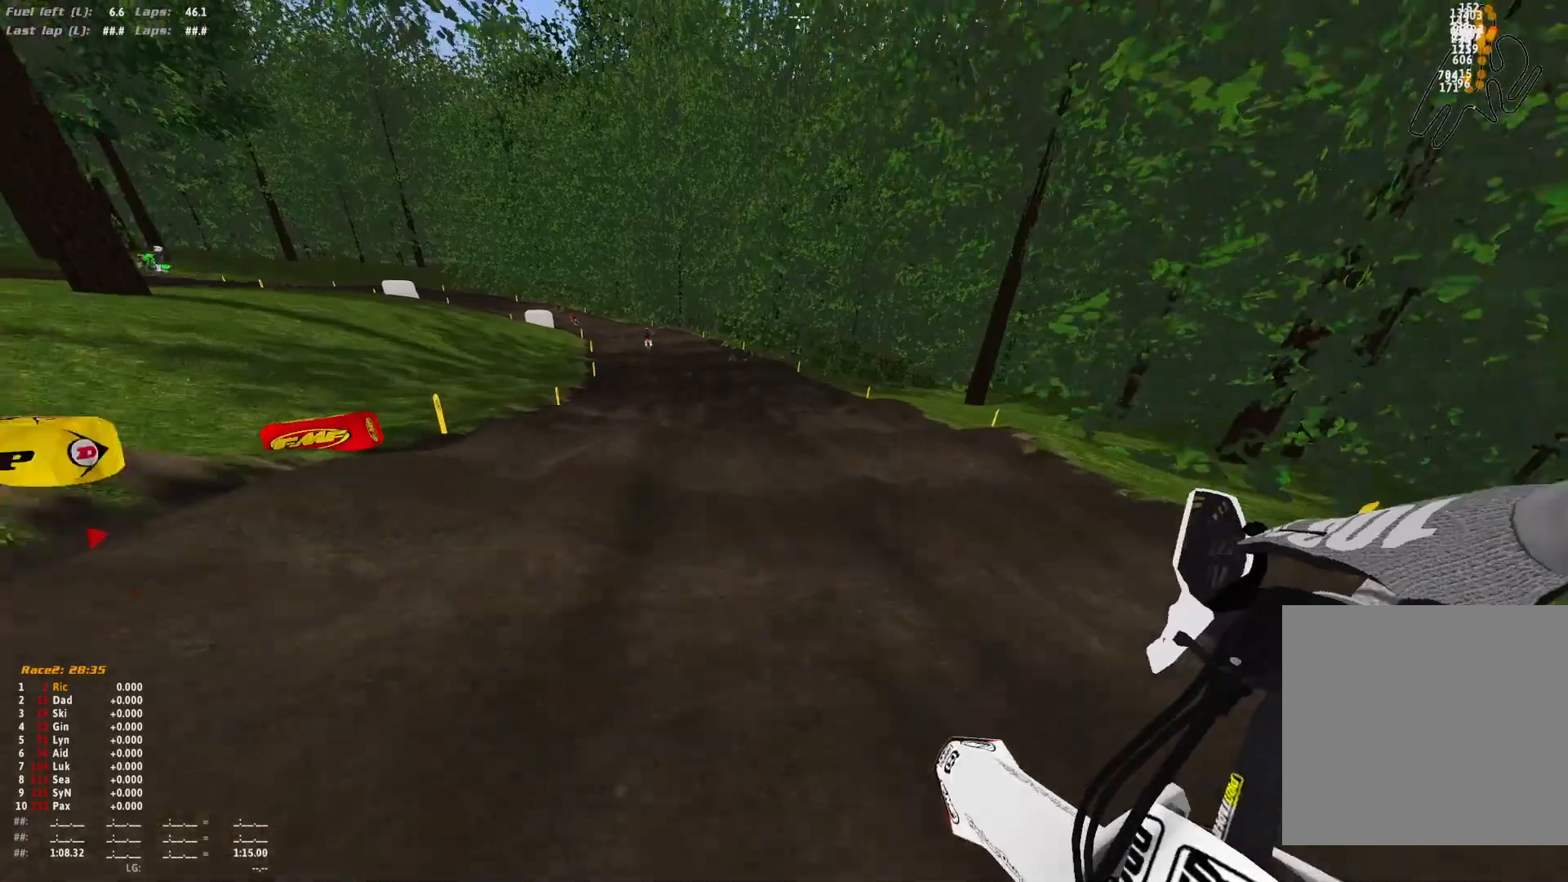
{"buttons": [], "left_stick": "center", "right_stick": "center", "events": [[133, "right_stick", "center"], [200, "left_stick", "center"]]}
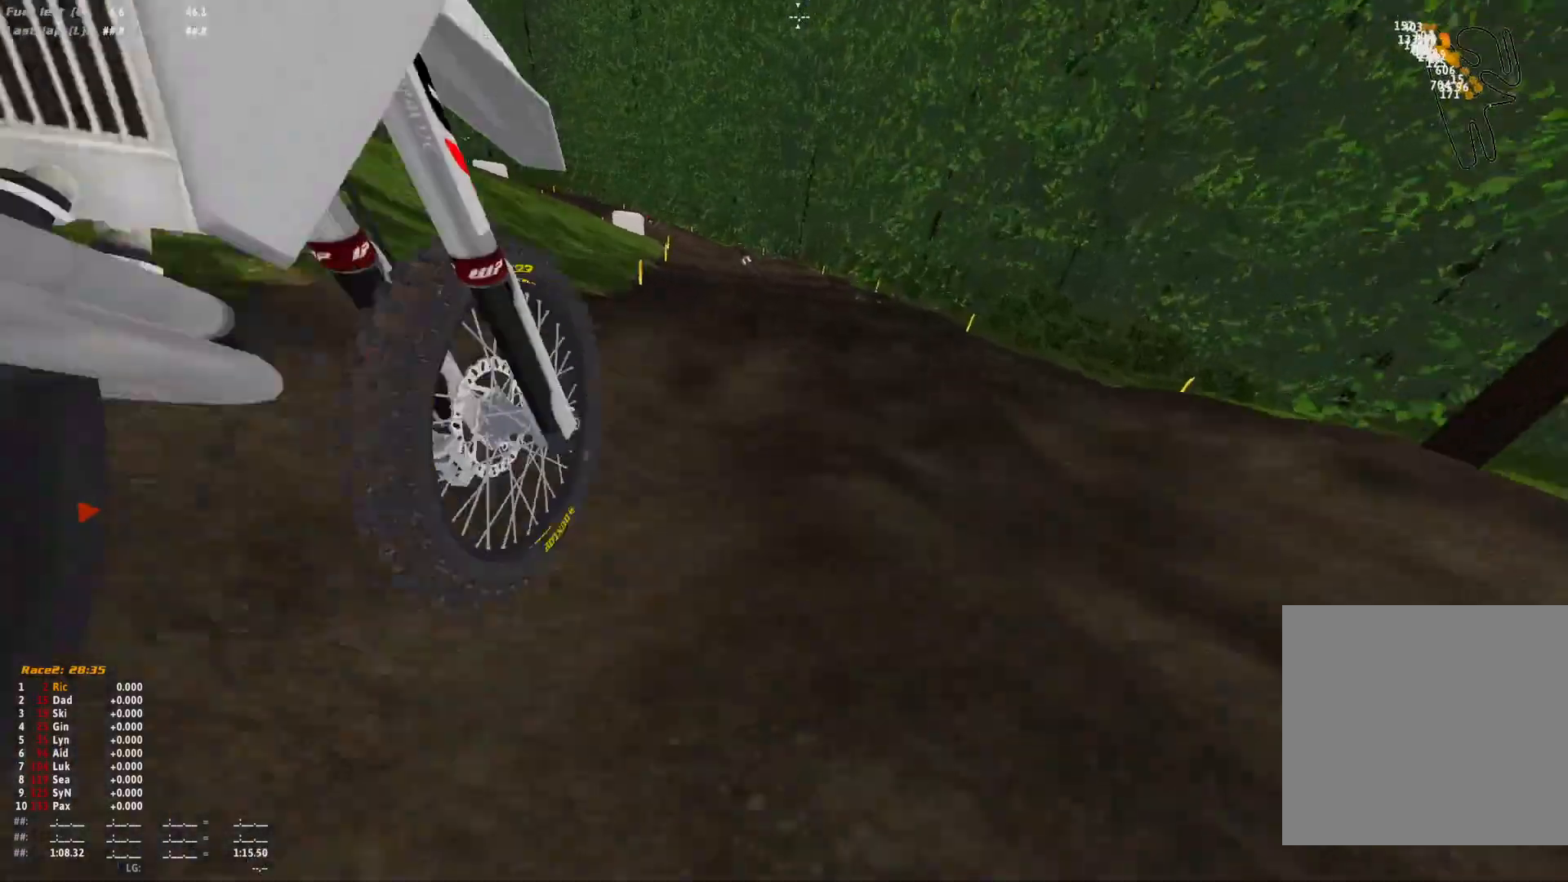
{"buttons": [], "left_stick": "center", "right_stick": "center", "events": []}
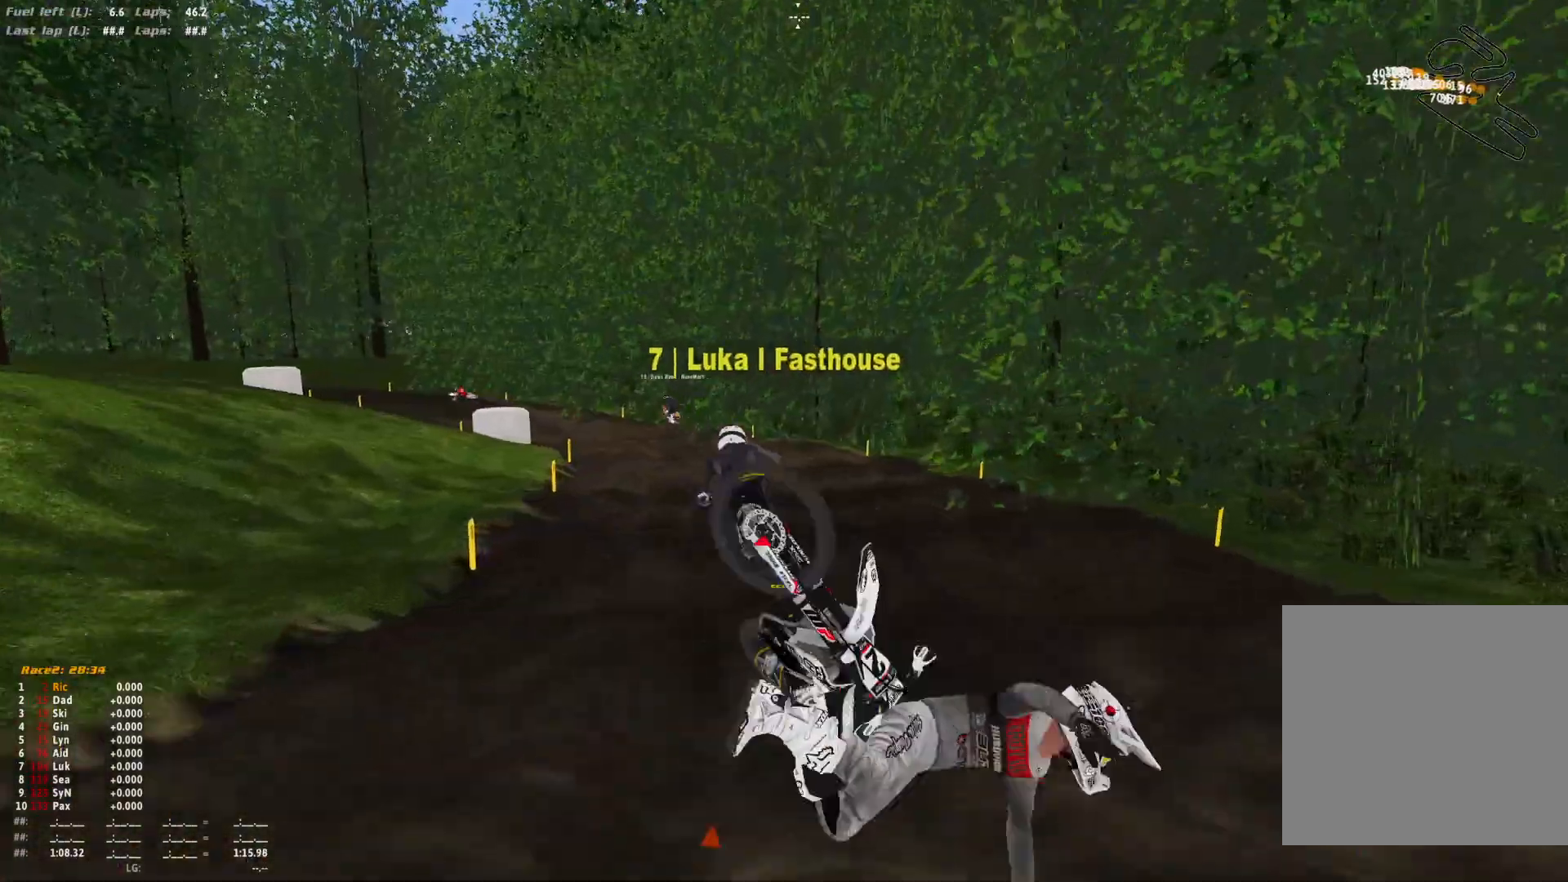
{"buttons": [], "left_stick": "center", "right_stick": "center", "events": []}
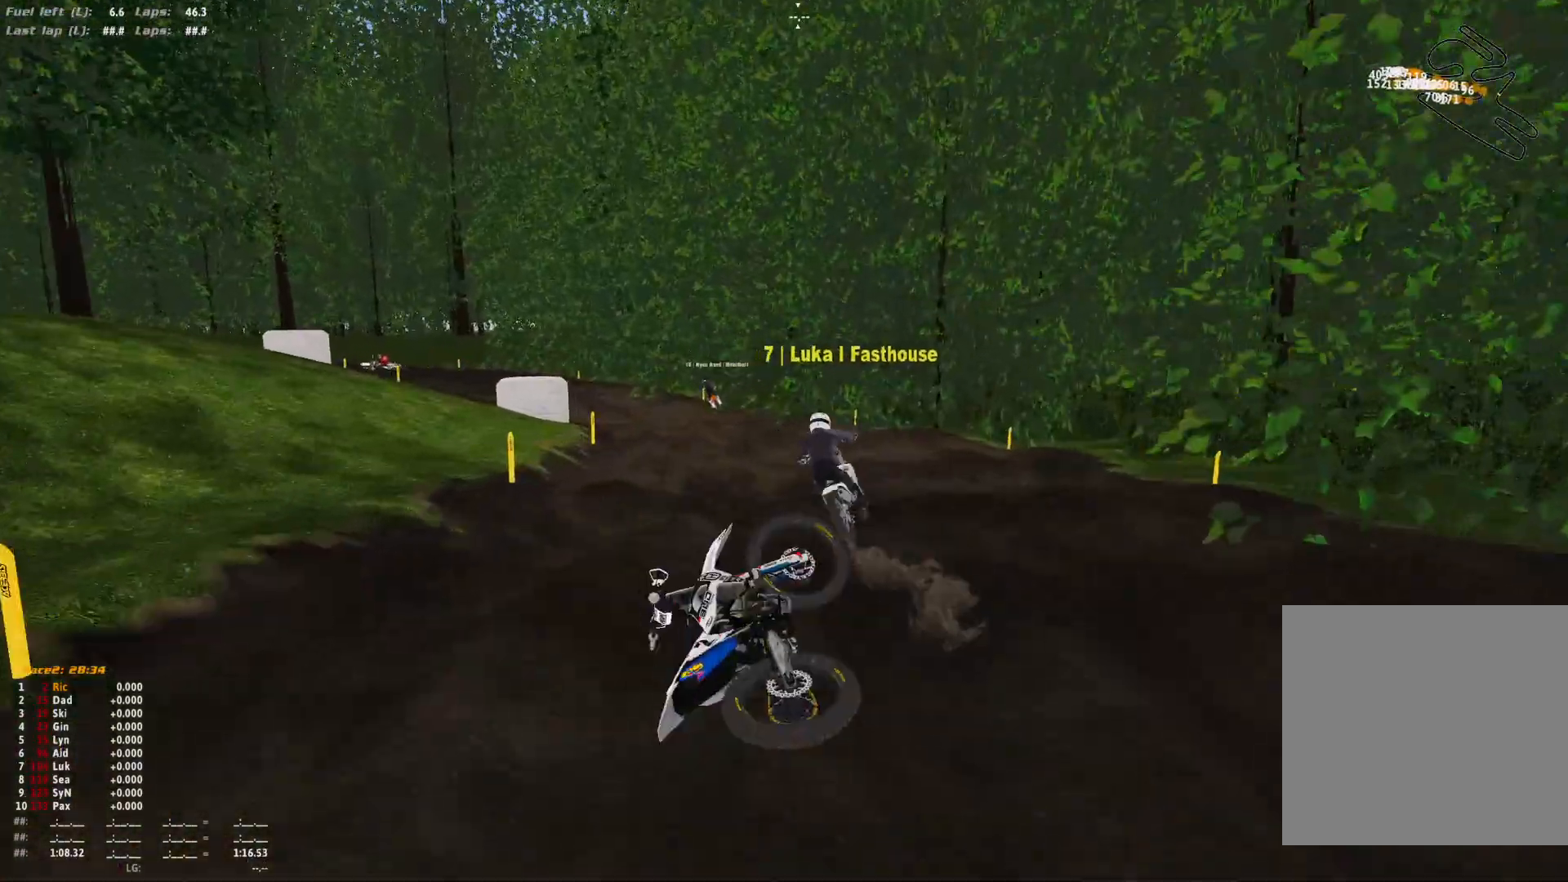
{"buttons": [], "left_stick": "center", "right_stick": "center", "events": []}
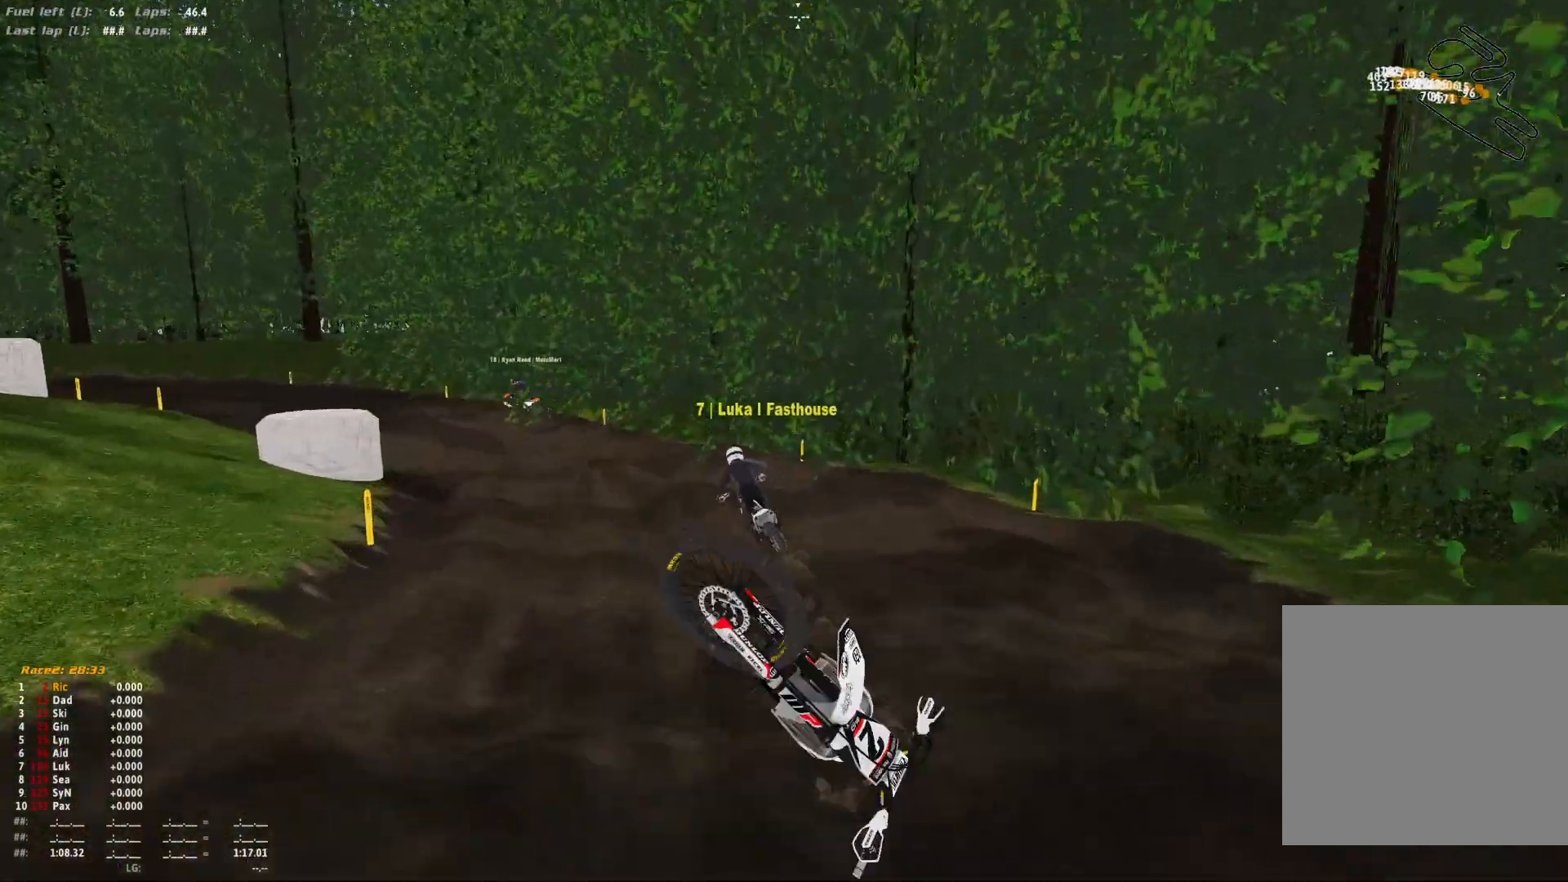
{"buttons": [], "left_stick": "center", "right_stick": "center", "events": []}
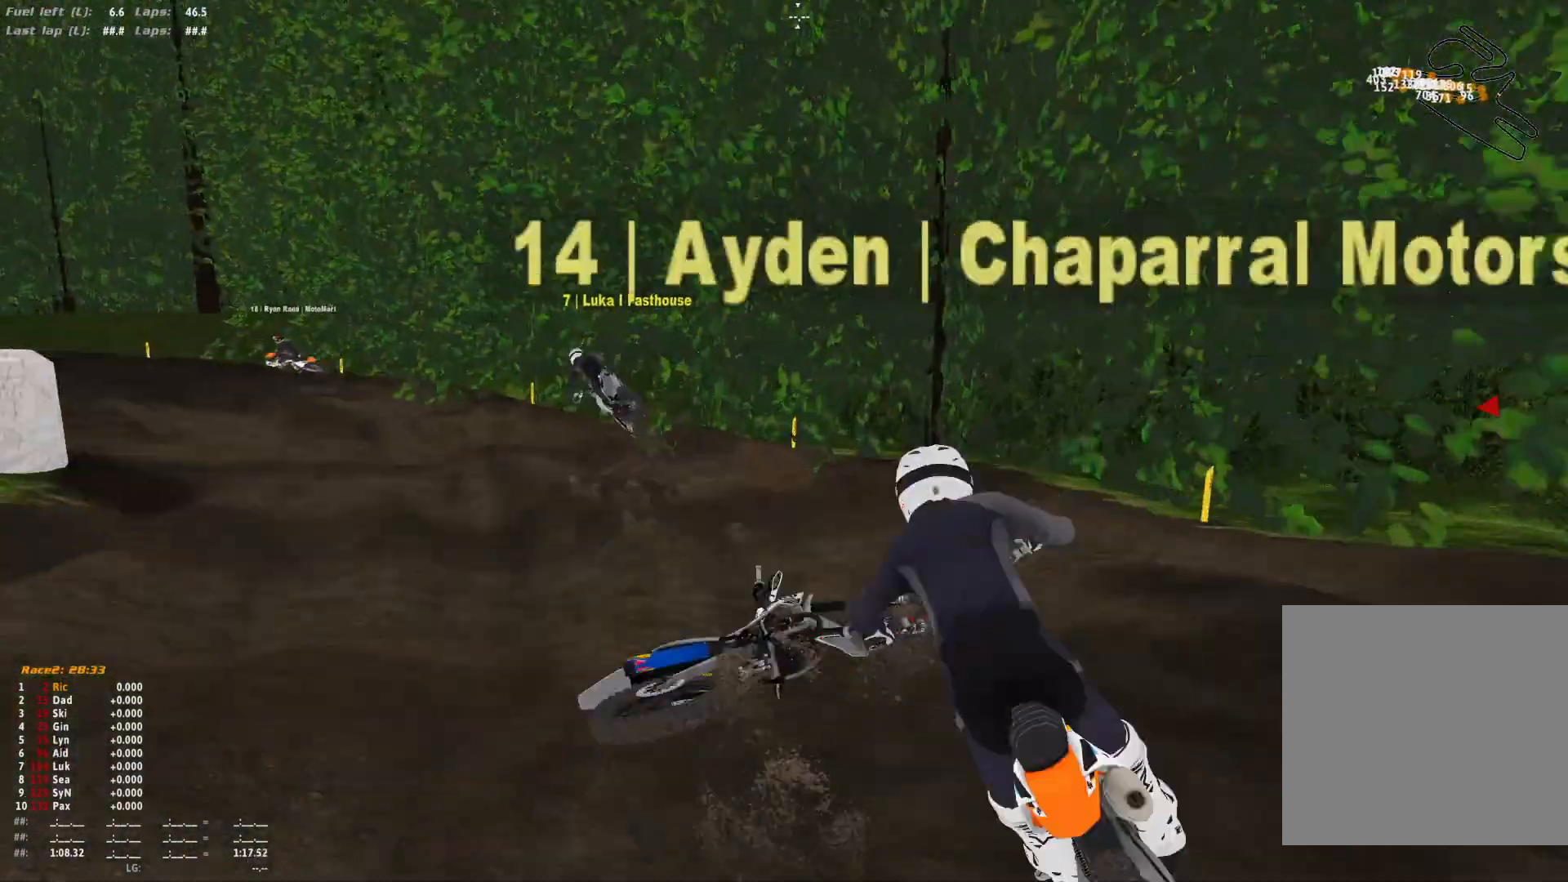
{"buttons": [], "left_stick": "center", "right_stick": "center", "events": []}
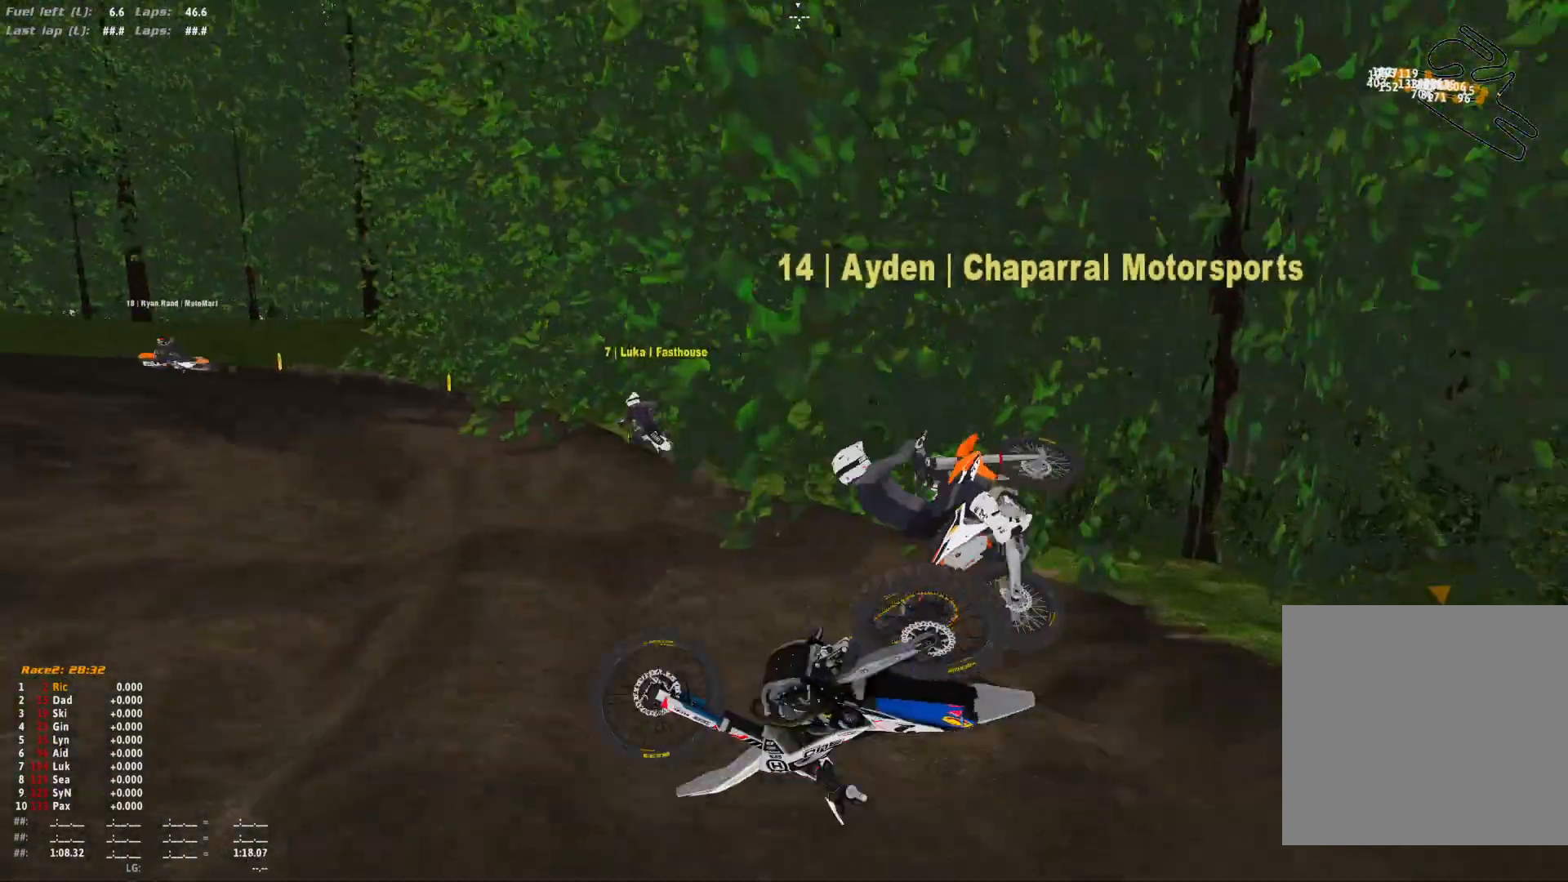
{"buttons": ["SELECT"], "left_stick": "center", "right_stick": "center", "events": [[433, "SELECT", "down"]]}
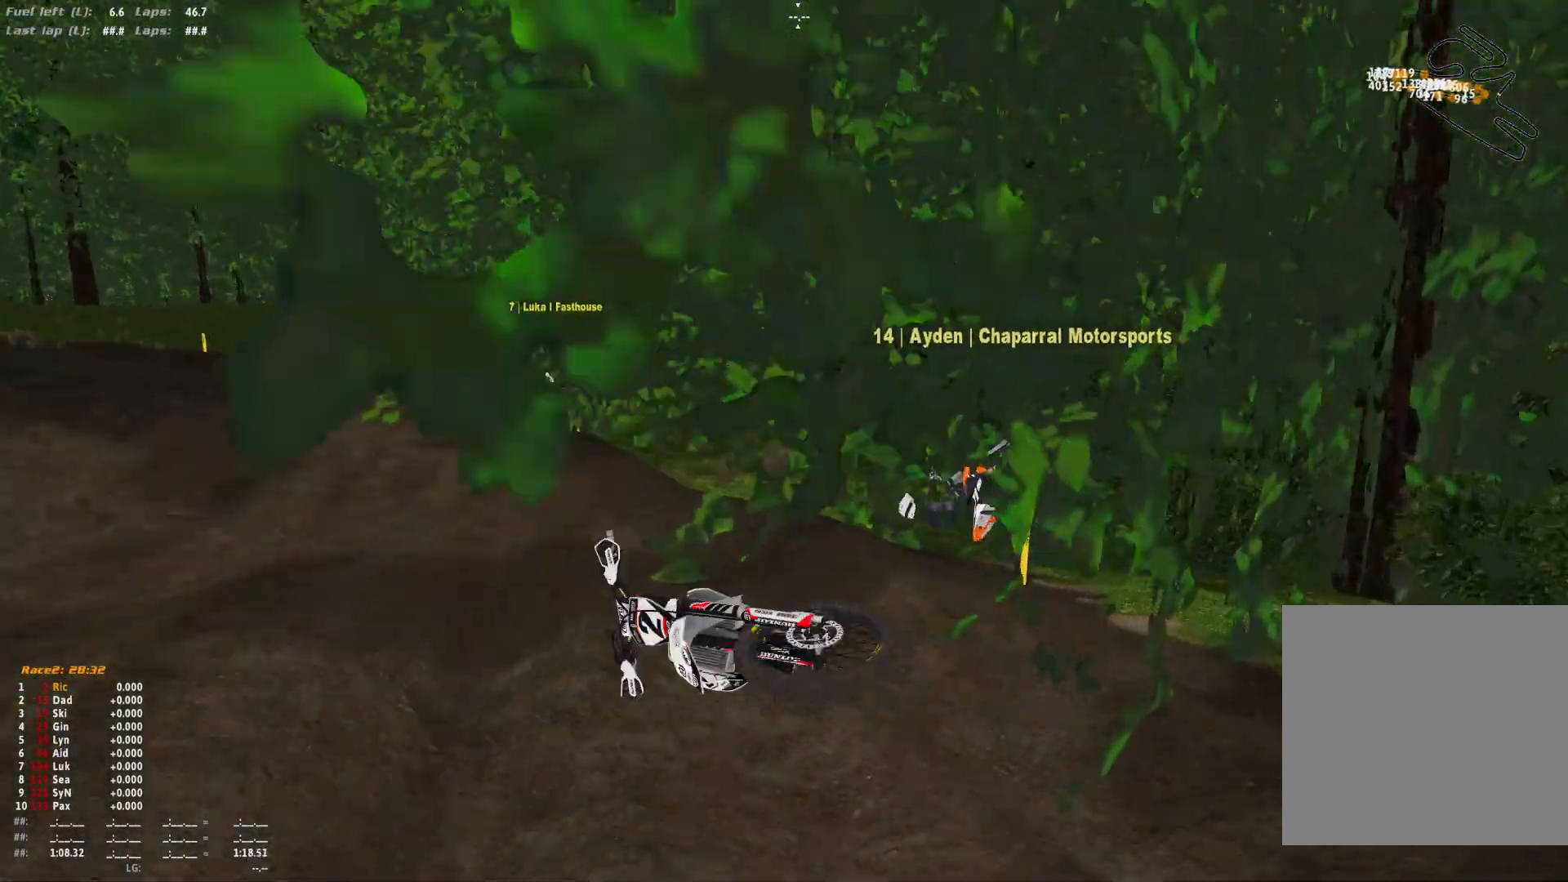
{"buttons": ["R1"], "left_stick": "center", "right_stick": "center", "events": [[67, "SELECT", "up"], [167, "SELECT", "down"], [200, "A", "down"], [200, "SELECT", "up"], [333, "A", "up"], [333, "R1", "down"], [367, "A", "down"], [400, "A", "up"]]}
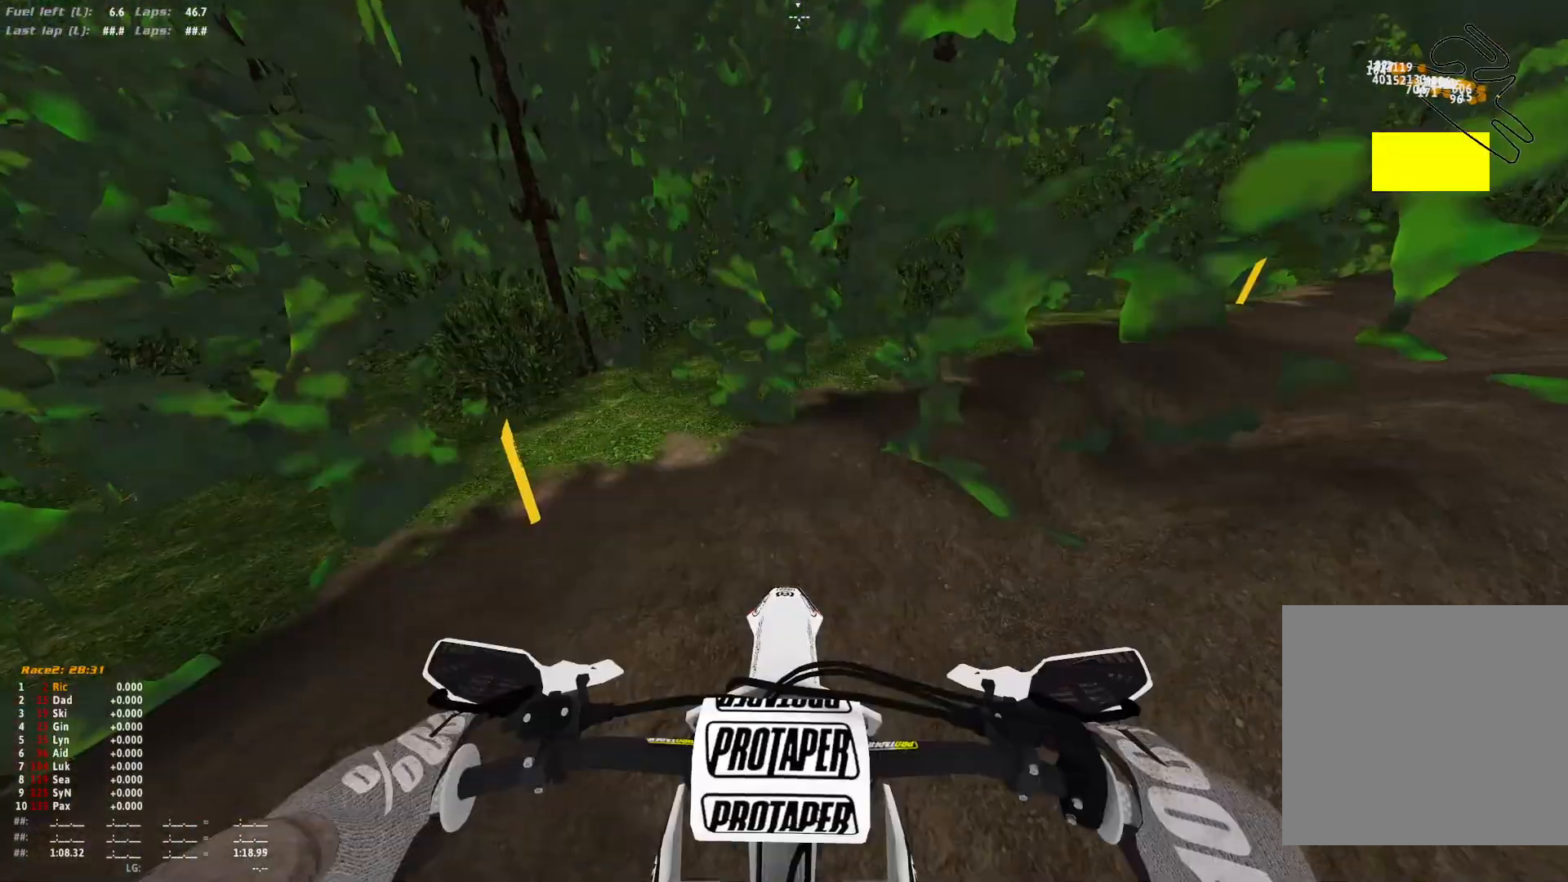
{"buttons": ["R1"], "left_stick": "right", "right_stick": "center", "events": [[33, "A", "down"], [33, "SELECT", "down"], [100, "A", "up"], [100, "SELECT", "up"], [267, "left_stick", "up-right"], [300, "A", "down"], [400, "A", "up"], [500, "left_stick", "right"]]}
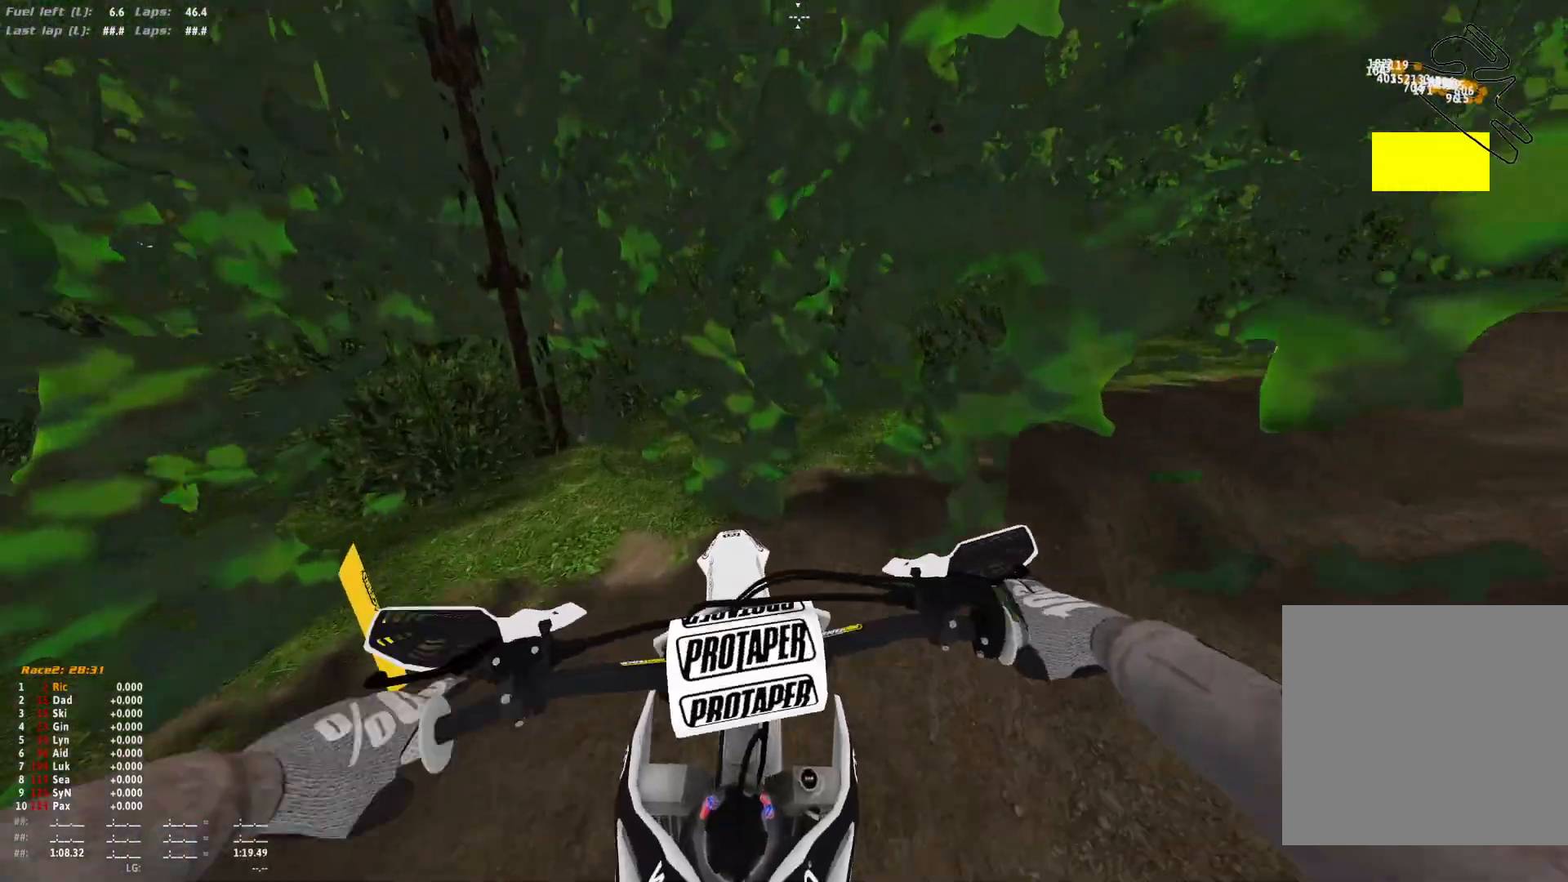
{"buttons": ["R1"], "left_stick": "right", "right_stick": "down-left", "events": [[33, "right_stick", "down-left"]]}
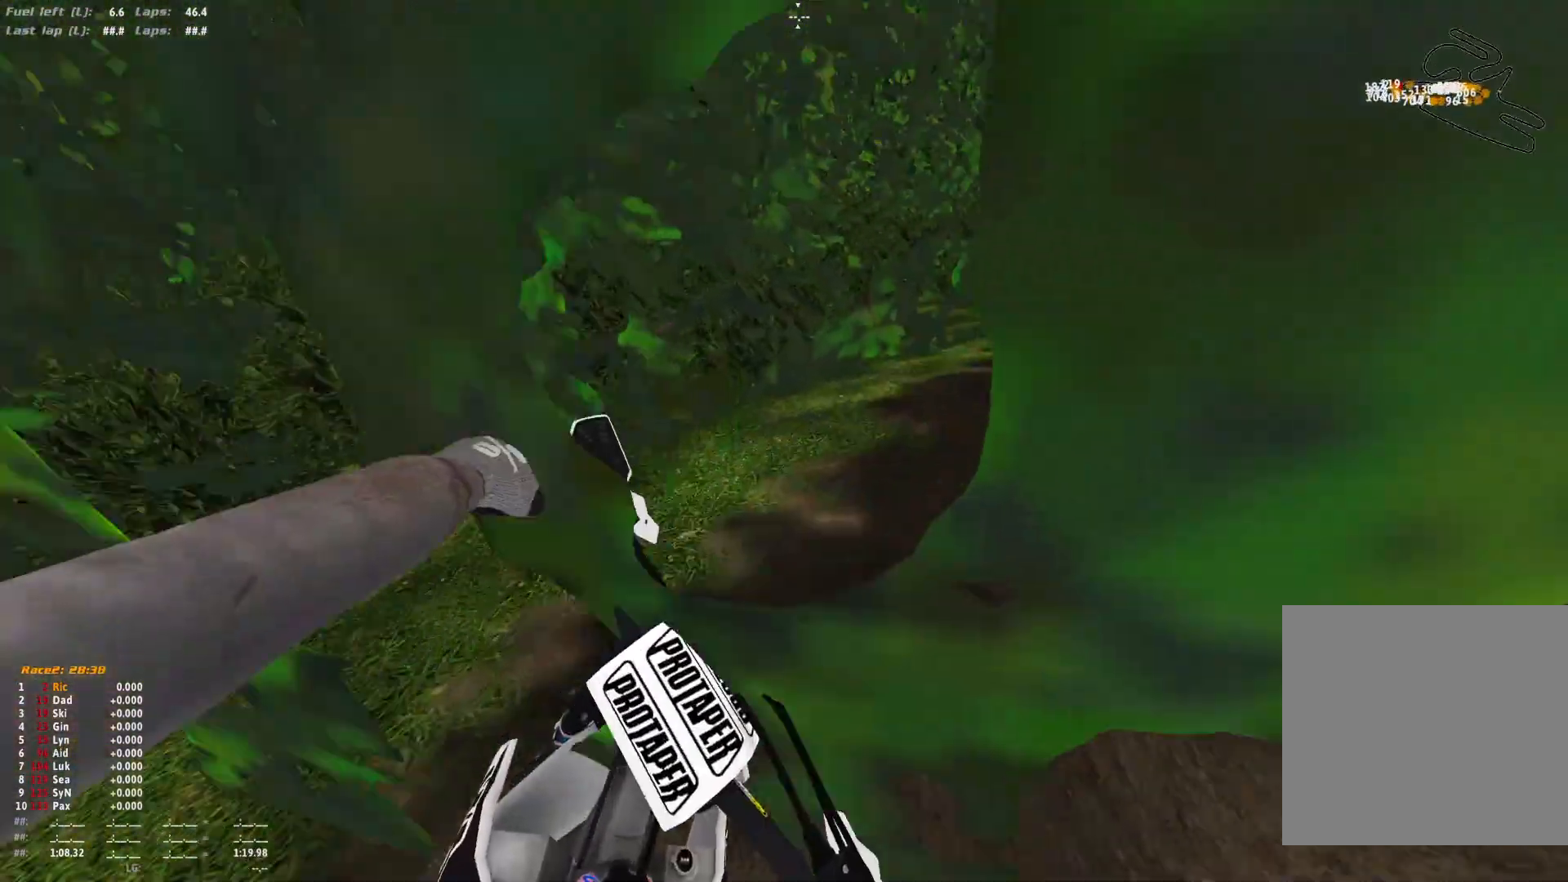
{"buttons": ["R1"], "left_stick": "right", "right_stick": "down-left", "events": []}
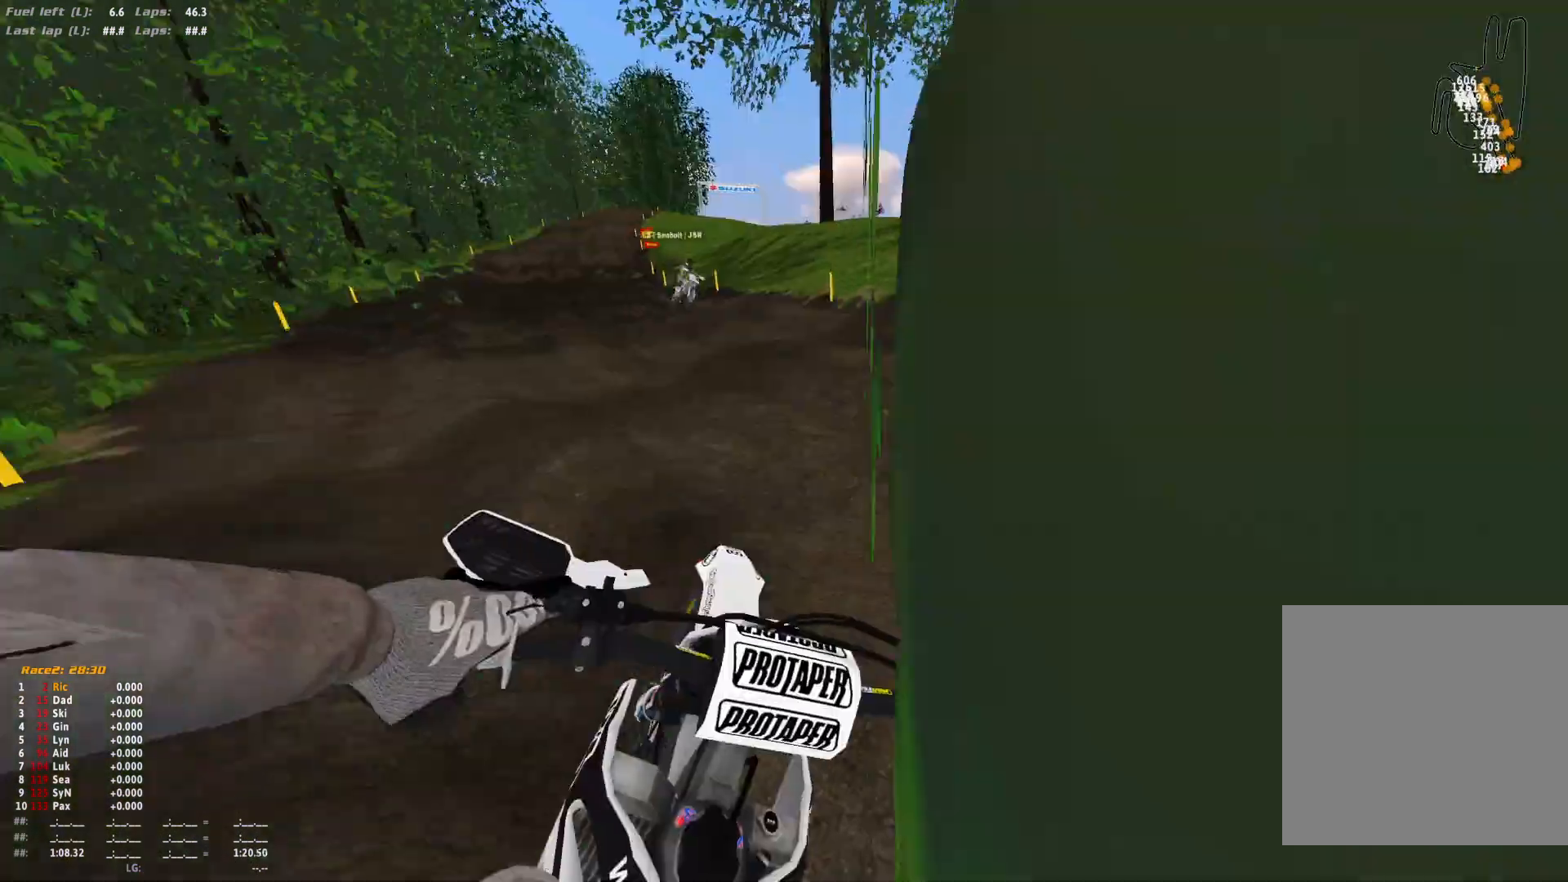
{"buttons": ["R1"], "left_stick": "right", "right_stick": "down-left", "events": []}
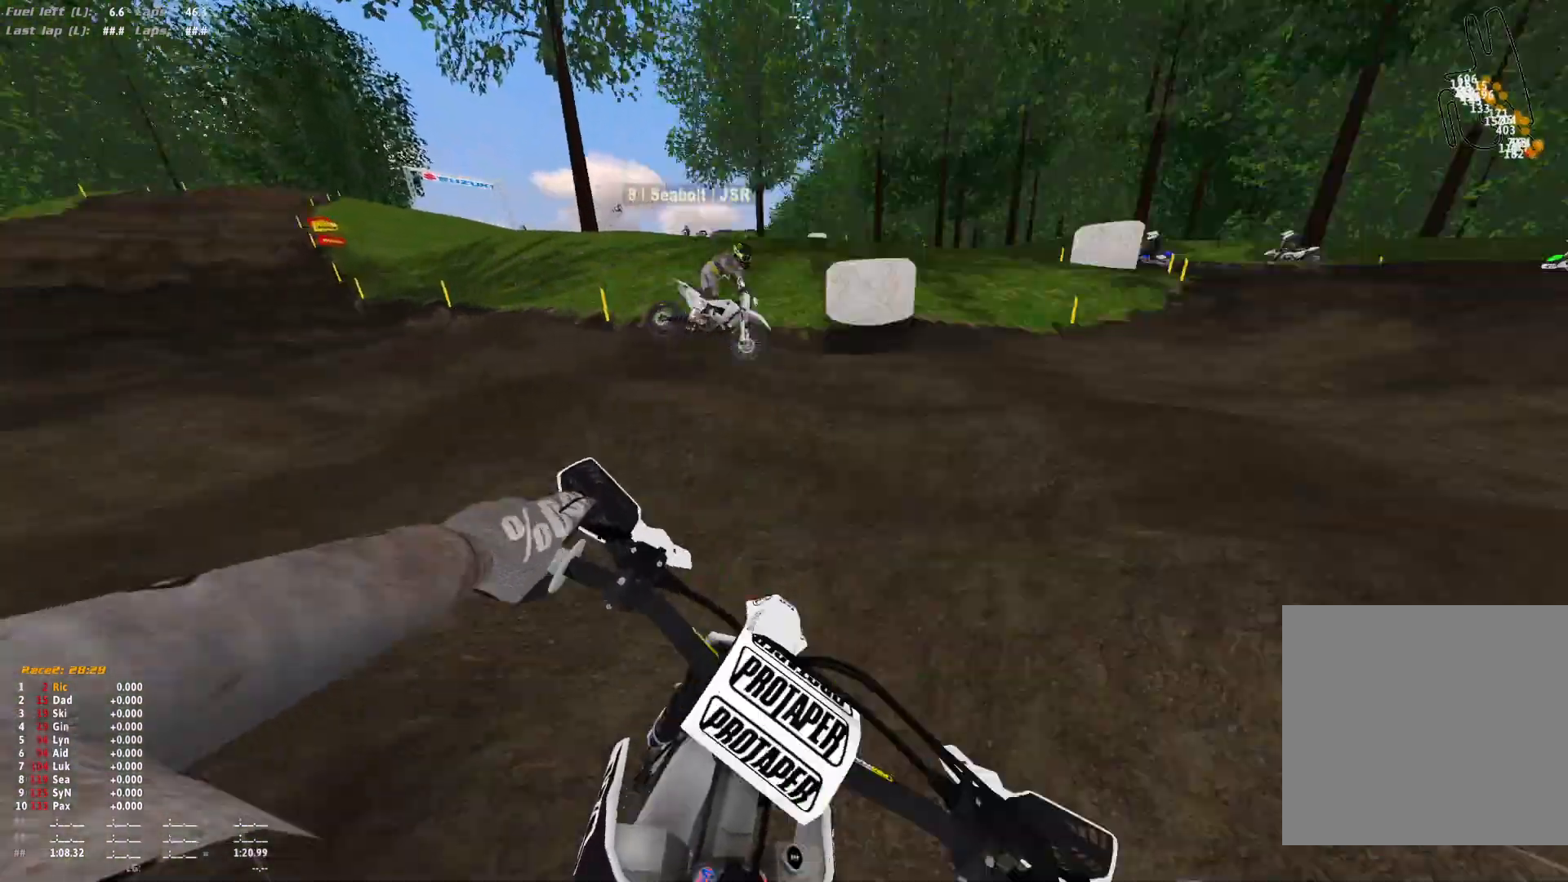
{"buttons": [], "left_stick": "center", "right_stick": "left", "events": [[467, "R1", "up"], [500, "left_stick", "center"], [500, "right_stick", "left"]]}
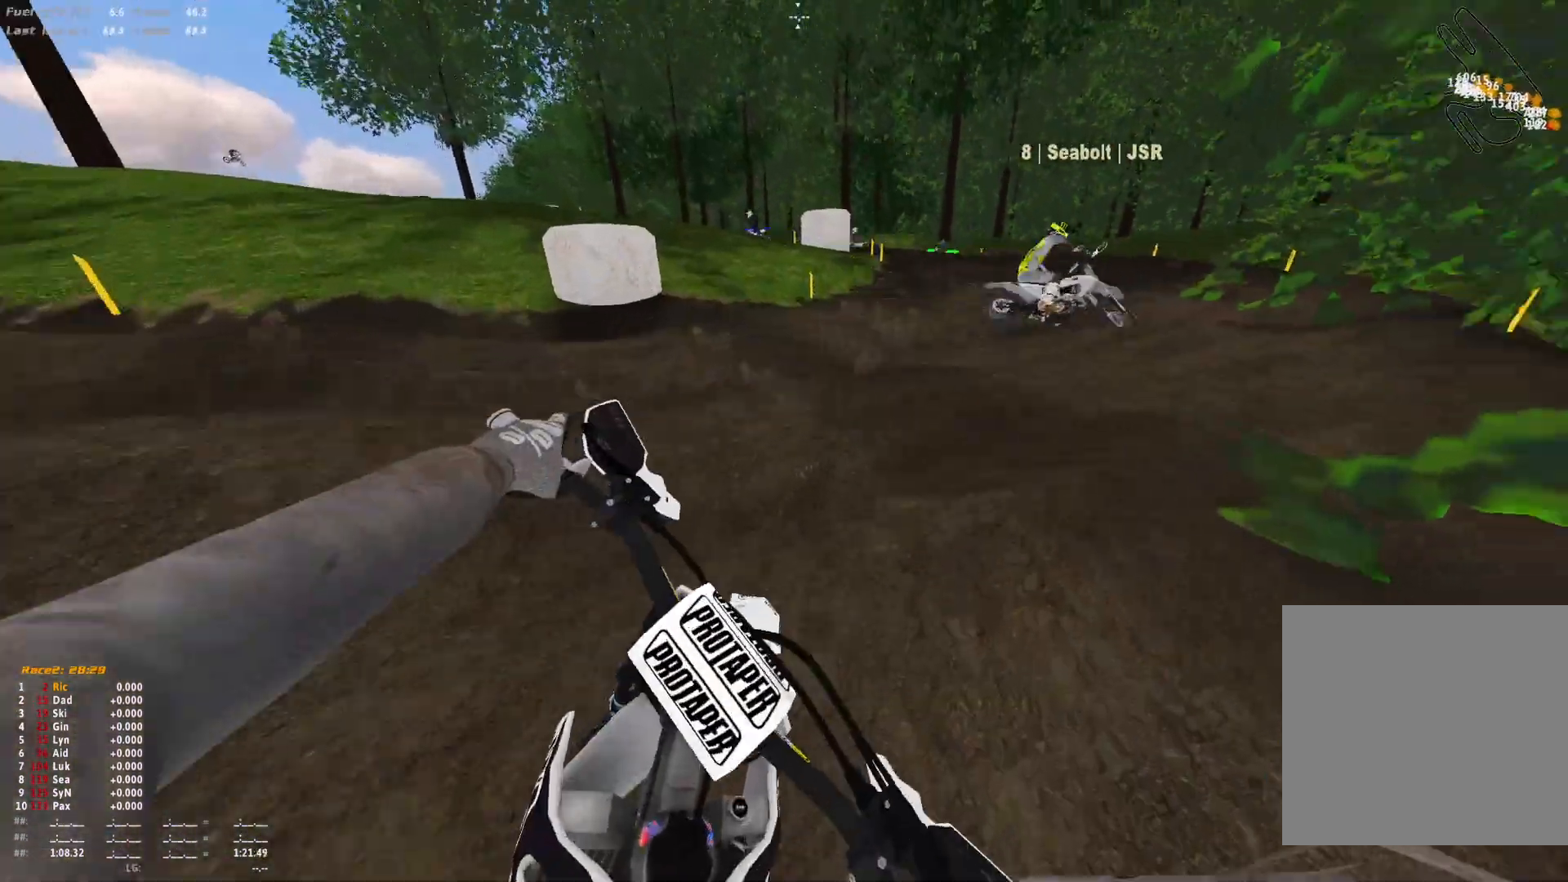
{"buttons": ["R1"], "left_stick": "center", "right_stick": "center", "events": [[233, "right_stick", "center"], [300, "R1", "down"]]}
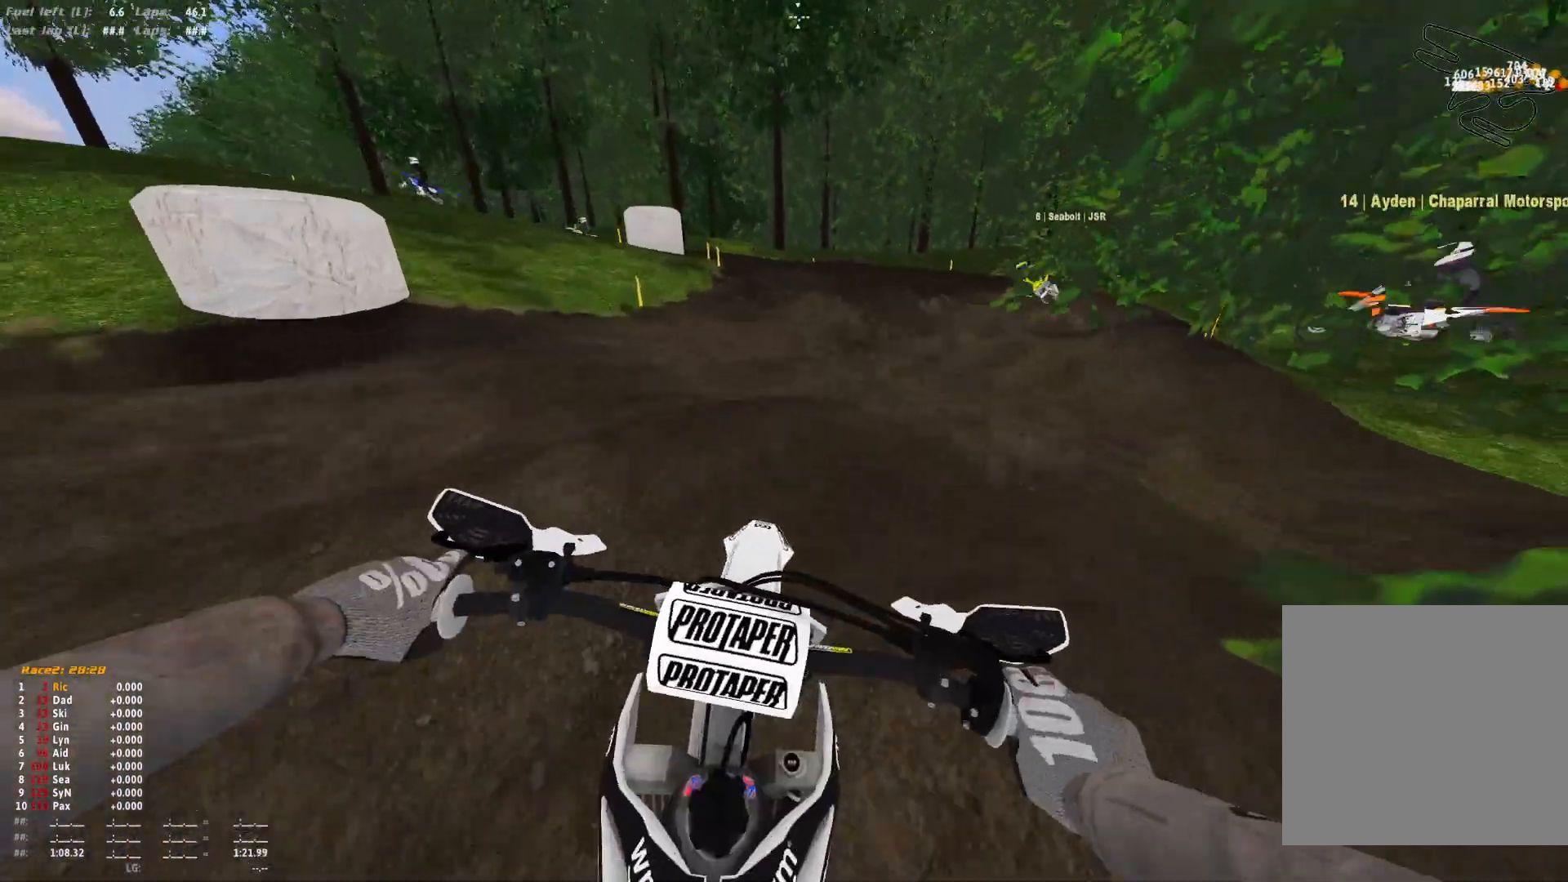
{"buttons": ["R1"], "left_stick": "center", "right_stick": "center", "events": [[33, "right_stick", "down"], [367, "right_stick", "center"]]}
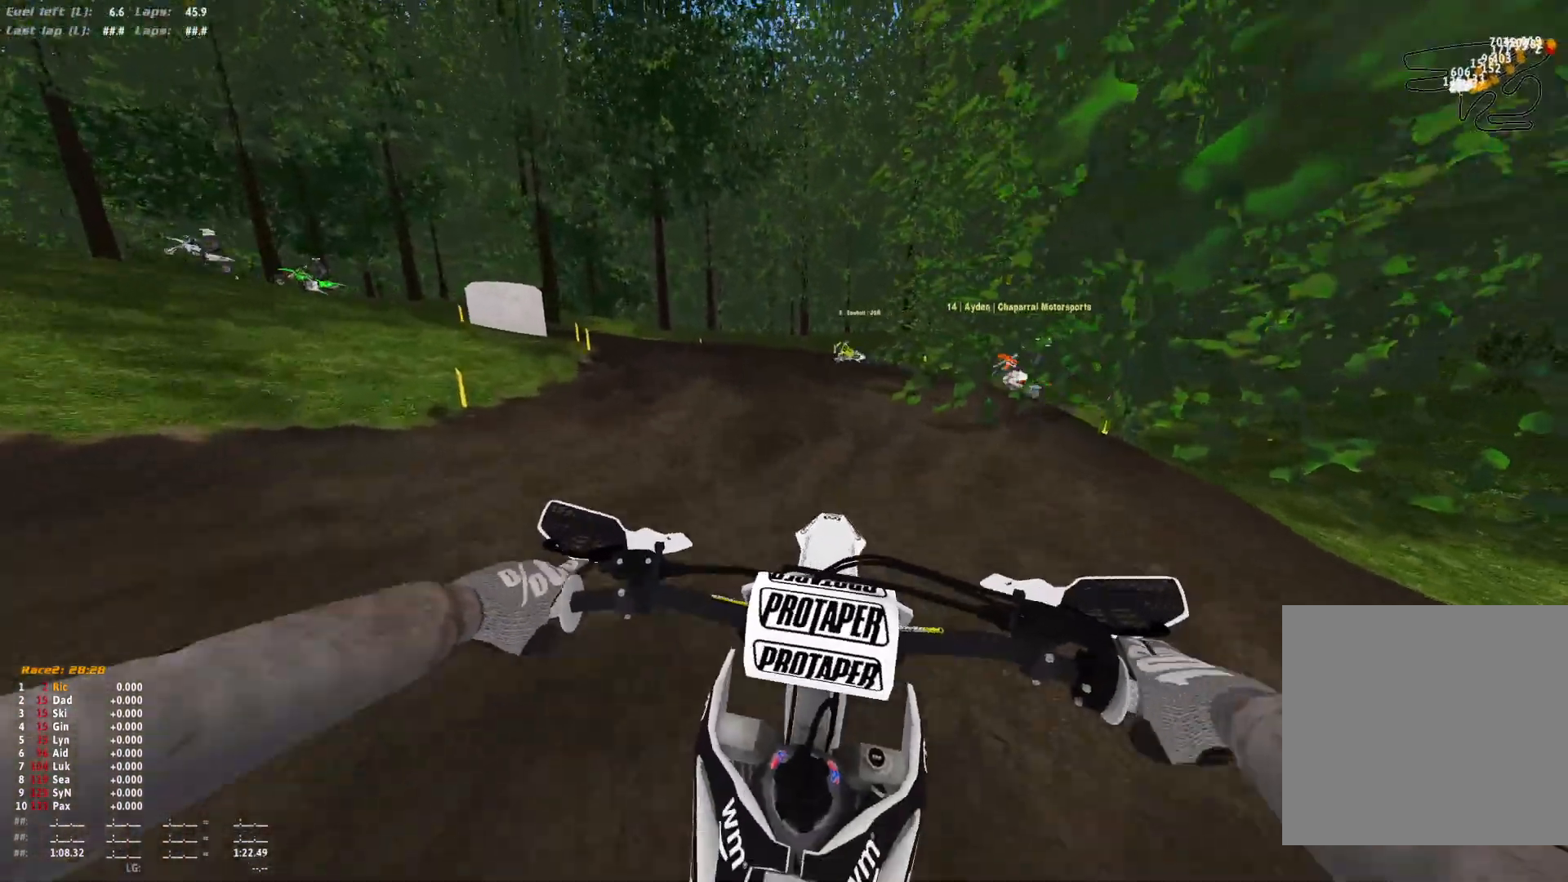
{"buttons": ["R1"], "left_stick": "center", "right_stick": "center", "events": [[33, "B", "down"], [100, "B", "up"]]}
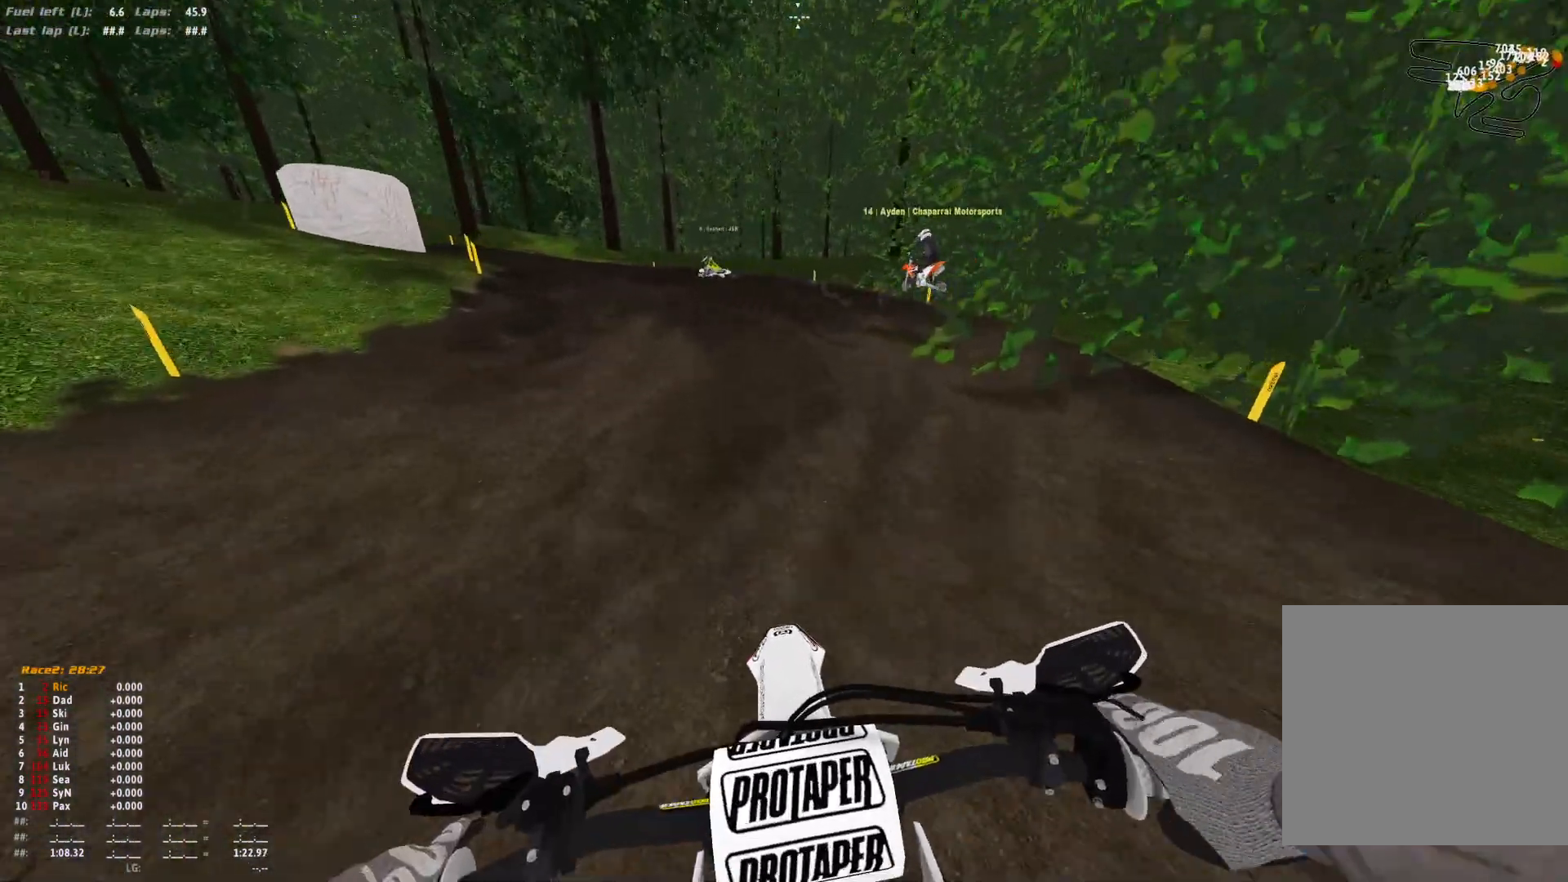
{"buttons": ["R1"], "left_stick": "center", "right_stick": "center", "events": []}
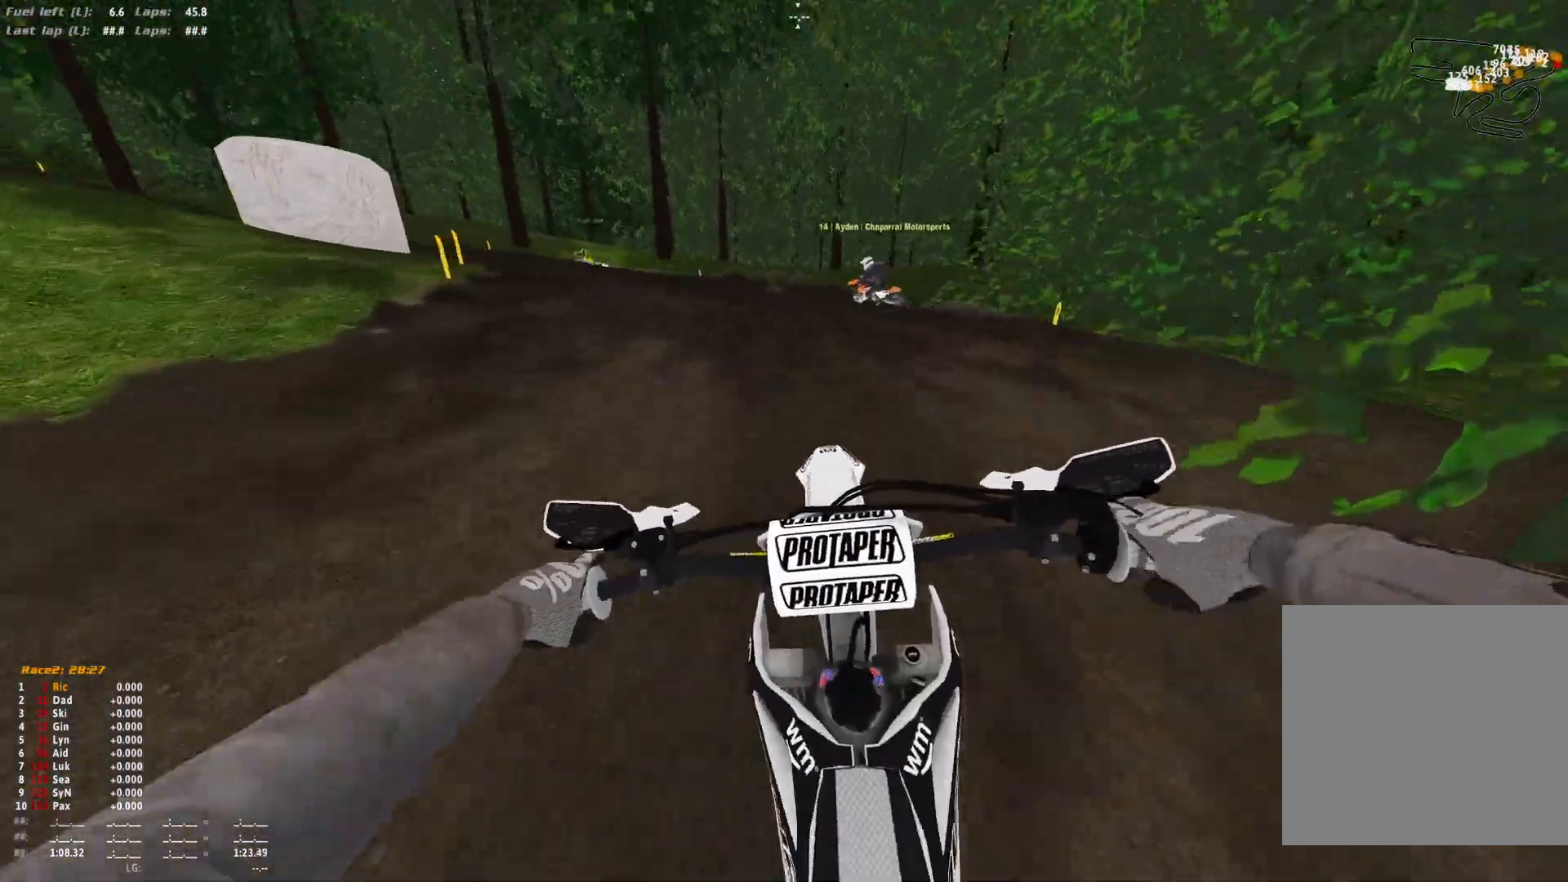
{"buttons": ["R1"], "left_stick": "up-left", "right_stick": "down-right", "events": [[100, "left_stick", "up-left"], [167, "right_stick", "down"], [333, "right_stick", "down-right"]]}
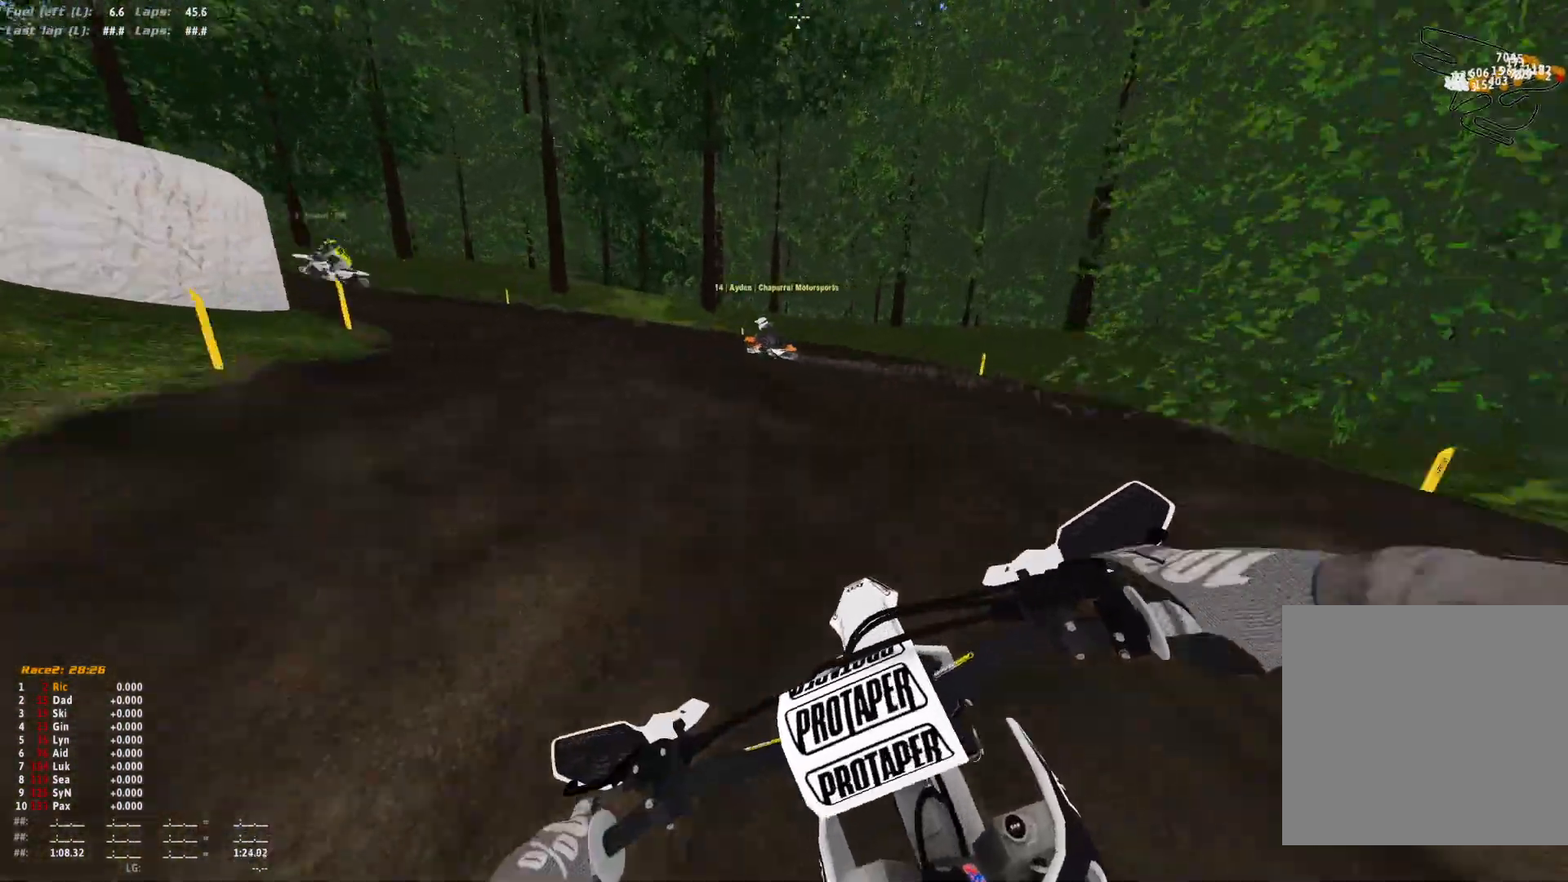
{"buttons": ["R1"], "left_stick": "up-left", "right_stick": "down-right", "events": []}
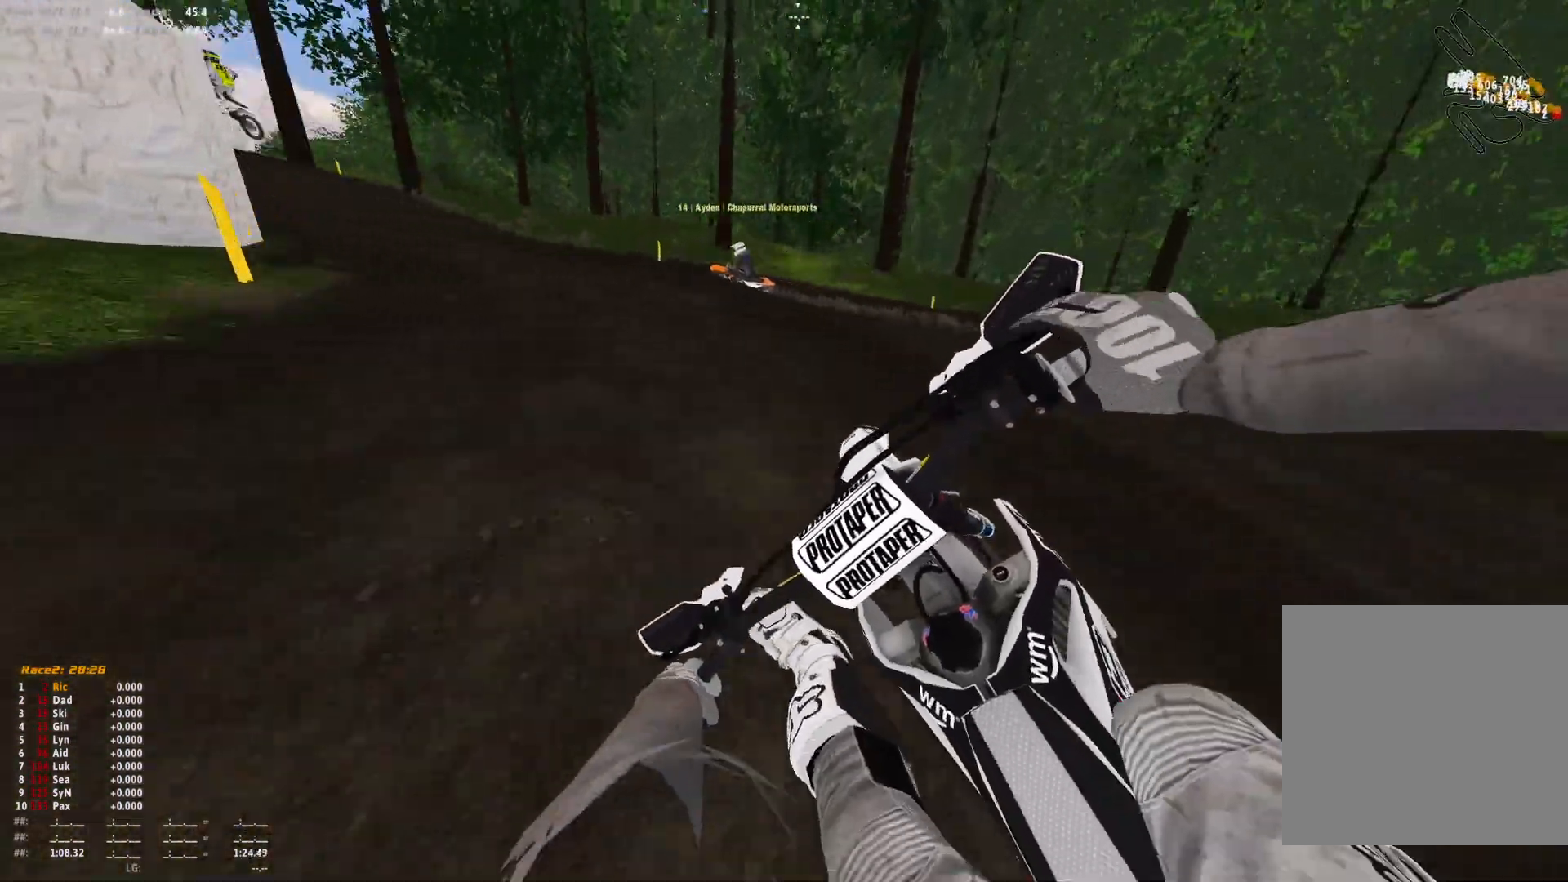
{"buttons": ["R1"], "left_stick": "up-left", "right_stick": "down-right", "events": []}
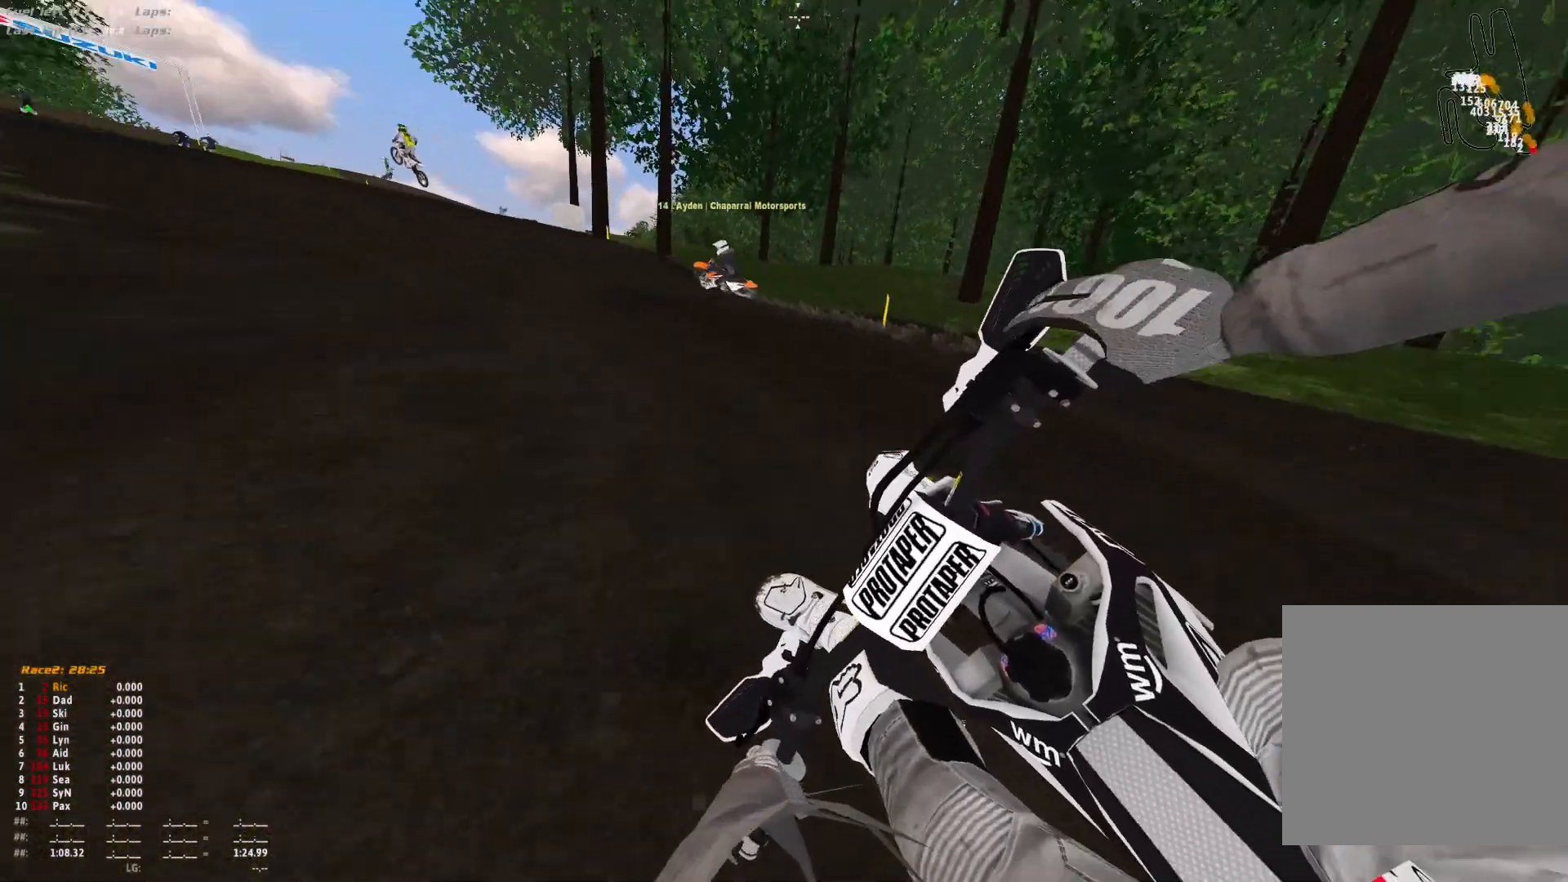
{"buttons": ["R1"], "left_stick": "center", "right_stick": "down", "events": [[400, "left_stick", "center"], [467, "right_stick", "down"]]}
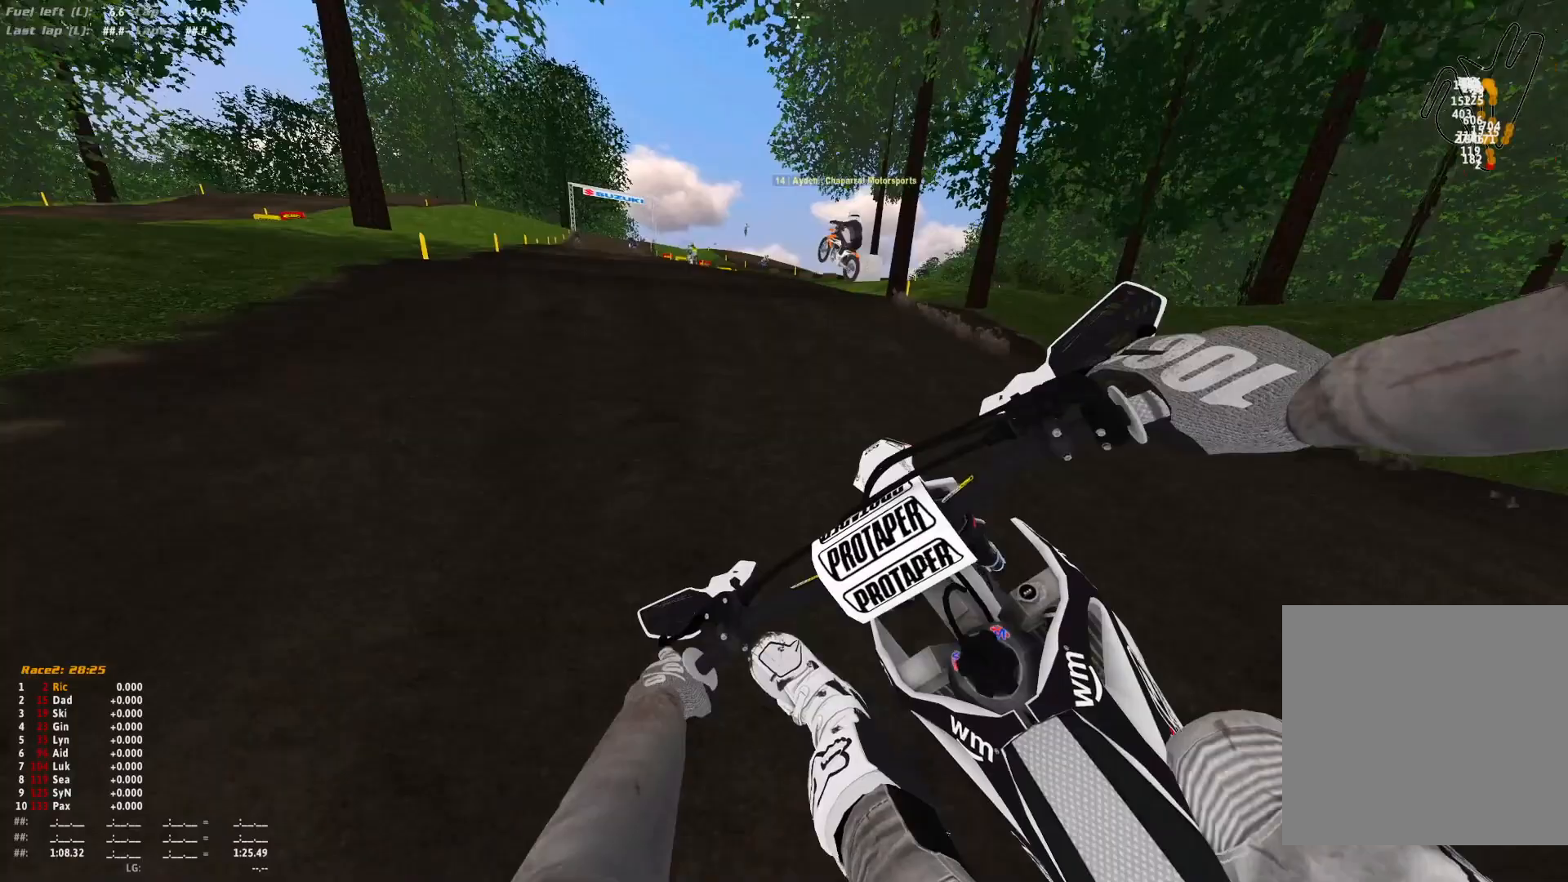
{"buttons": [], "left_stick": "center", "right_stick": "up", "events": [[33, "R1", "up"], [33, "left_stick", "right"], [133, "left_stick", "center"], [167, "right_stick", "center"], [433, "right_stick", "up"]]}
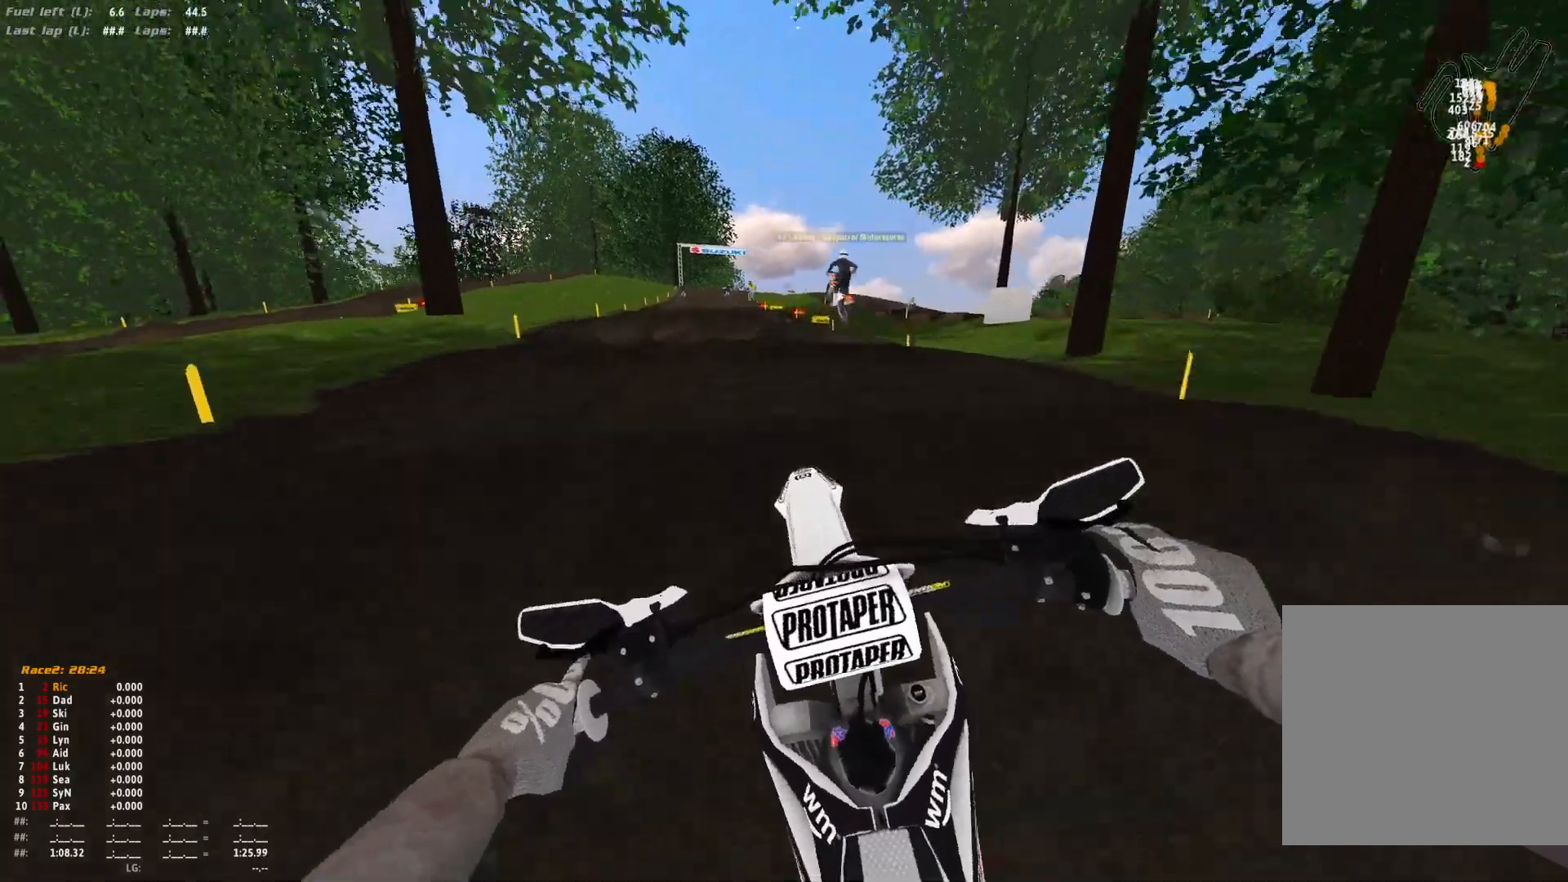
{"buttons": ["R1"], "left_stick": "up-left", "right_stick": "center", "events": [[167, "R1", "down"], [200, "right_stick", "center"], [300, "B", "down"], [333, "left_stick", "up-left"], [367, "B", "up"]]}
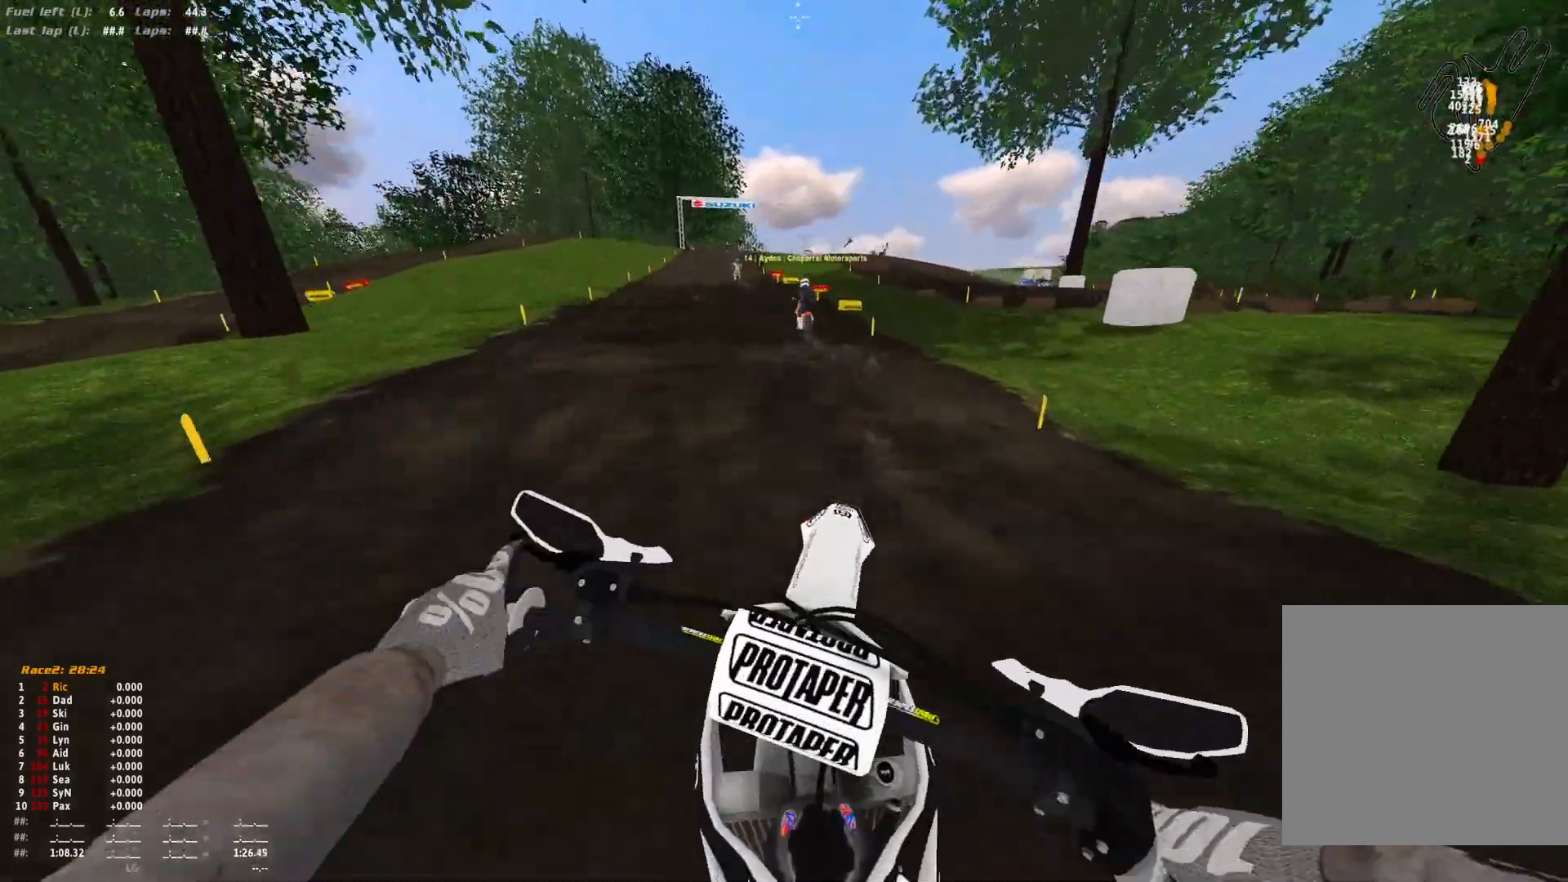
{"buttons": ["R1"], "left_stick": "center", "right_stick": "down", "events": [[167, "R1", "up"], [233, "left_stick", "center"], [367, "R1", "down"], [400, "right_stick", "down"]]}